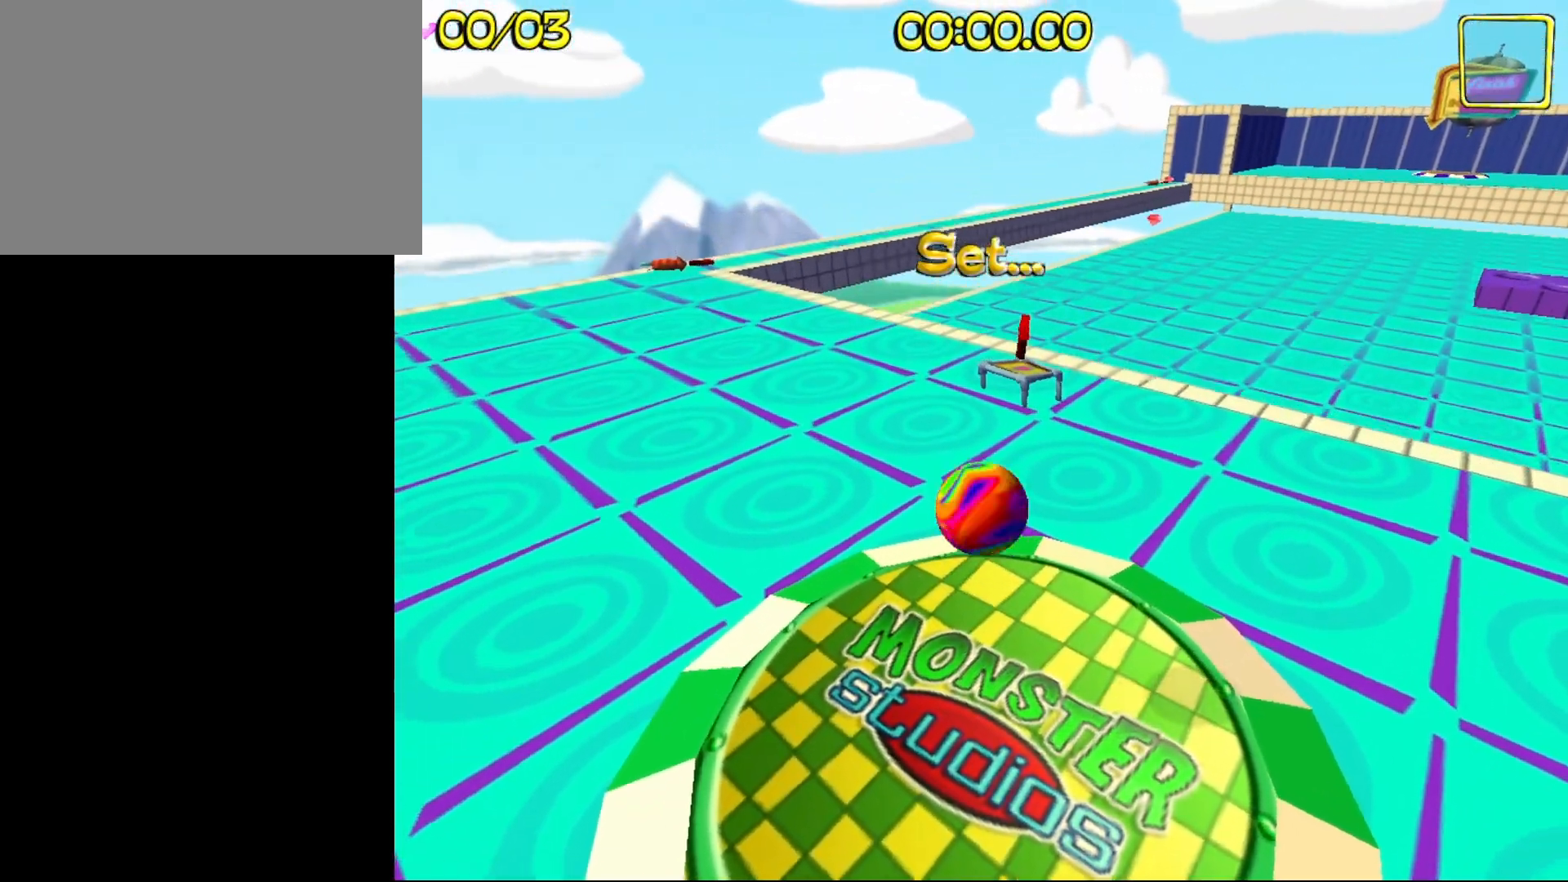
Gameplay with keyboard and mouse; each line is a JSON object with the keys held at the frame after it. "events" lists presses ("down") and releases ("up") of "1", "2", "3", "4", "5", "a", "caps_lock", "d", "e", "f", "g", "q", "r", "s", "t", "tab" and "w" between this image and that frame as [ms after this image, input, new state], when the widget could be followed in between. No other keys are recorded. Mouse buttons are not recorded. Not read: mouse_move.
{"keys": ["a", "w"], "events": []}
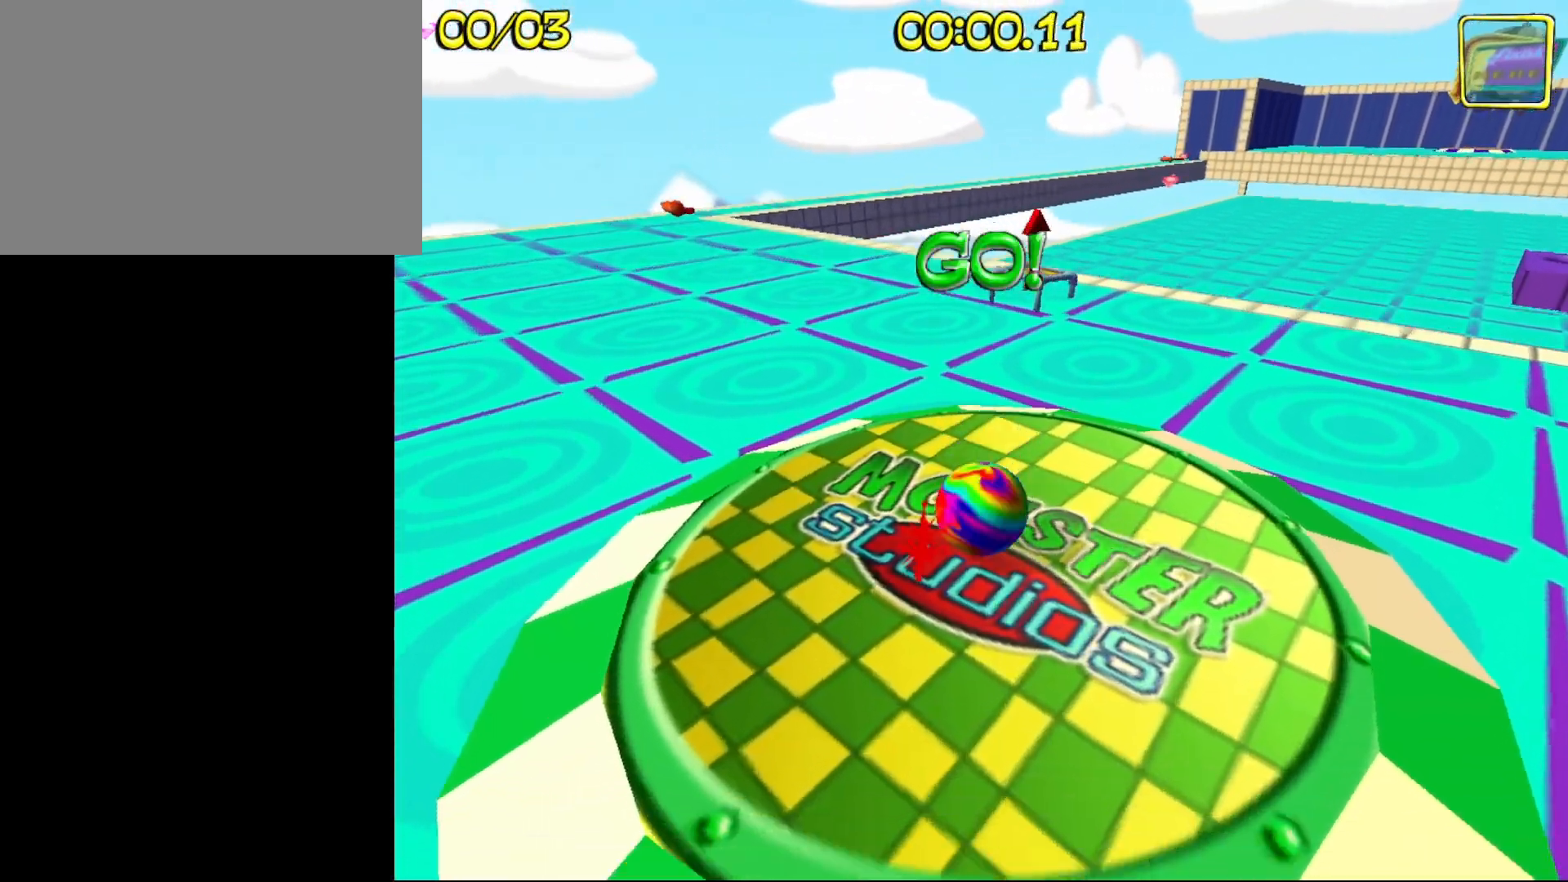
{"keys": ["a", "w"], "events": []}
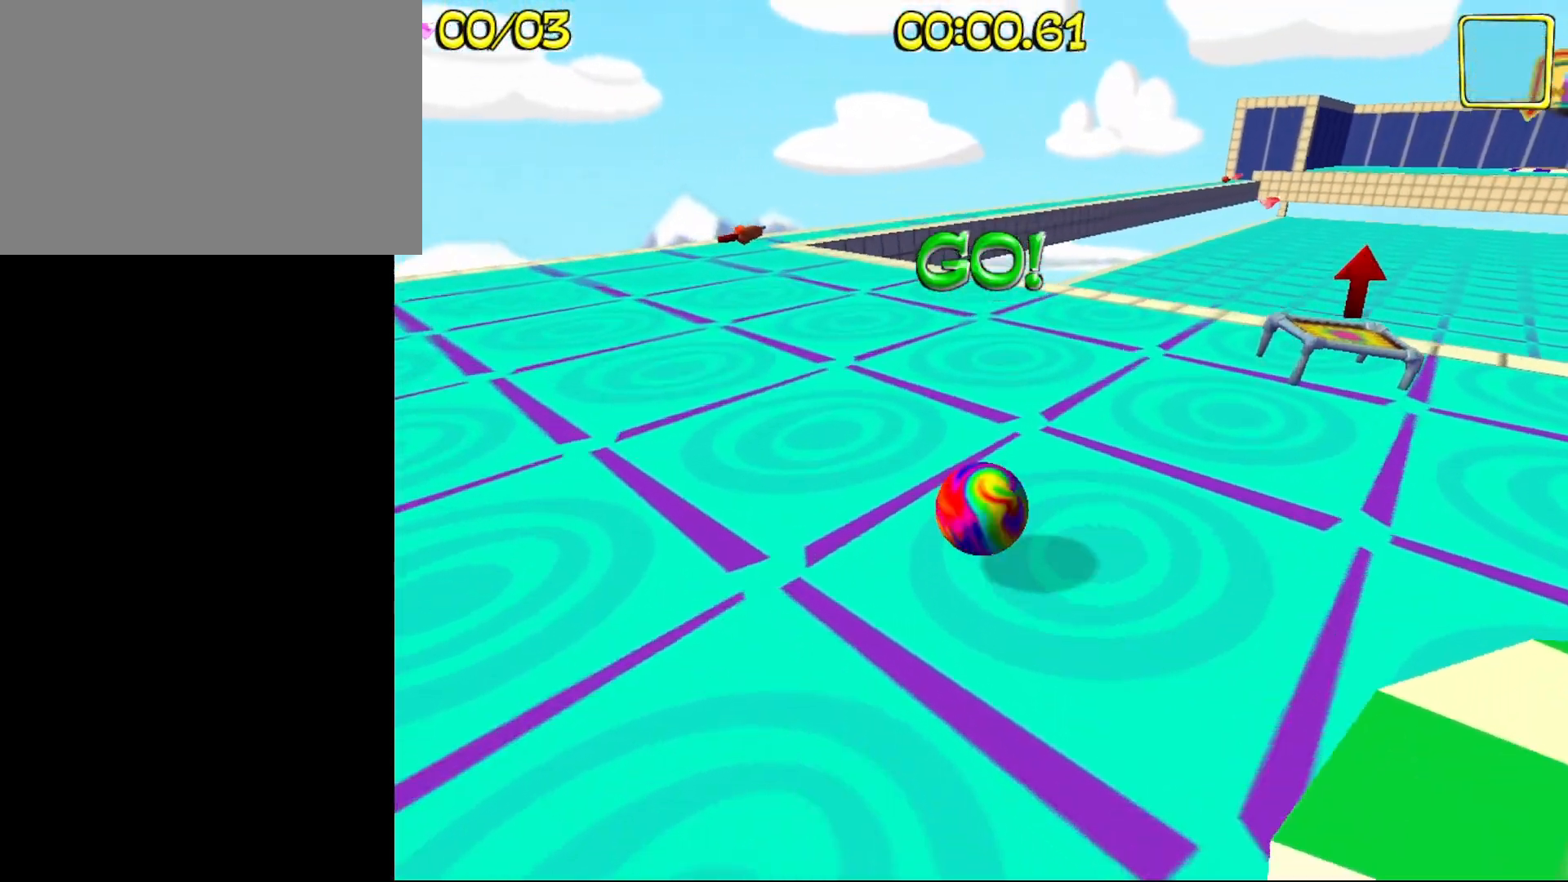
{"keys": ["w"], "events": [[167, "a", "up"]]}
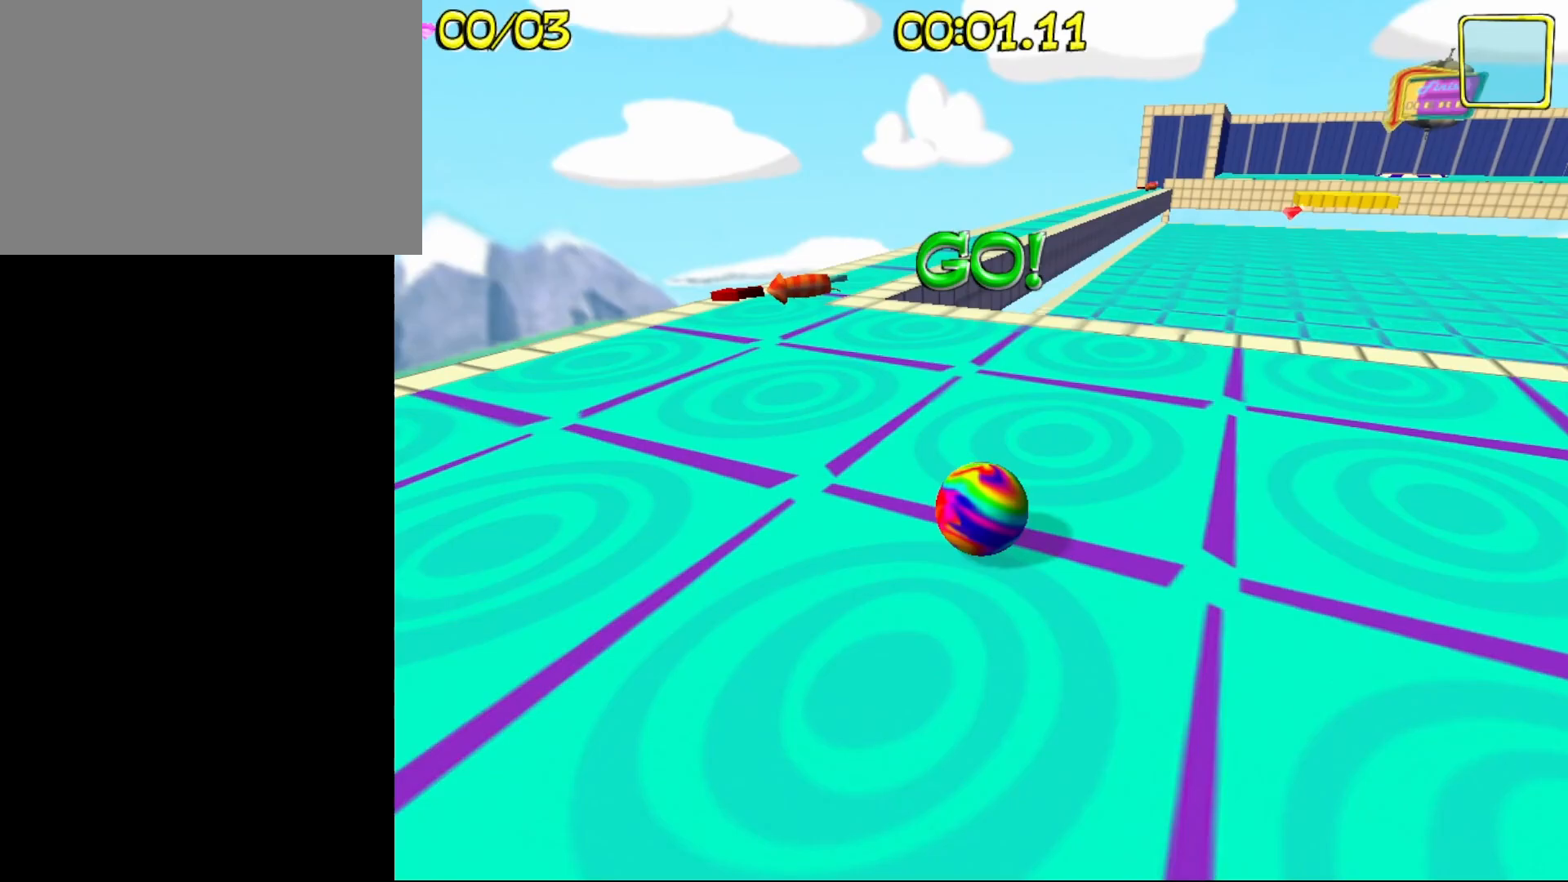
{"keys": ["d", "w"], "events": [[33, "d", "down"]]}
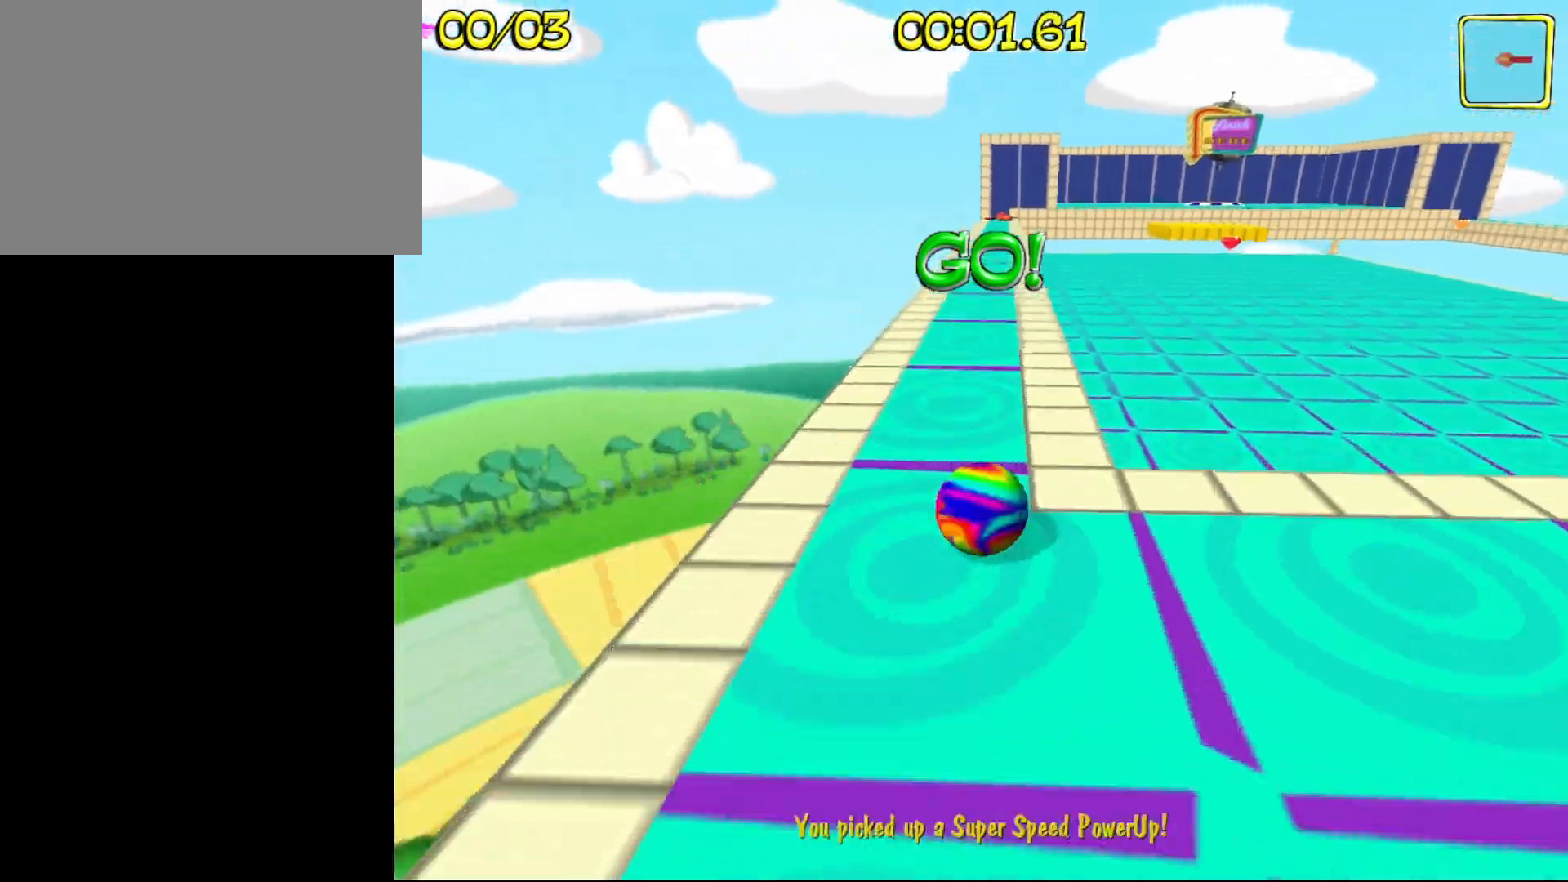
{"keys": ["w"], "events": [[433, "d", "up"]]}
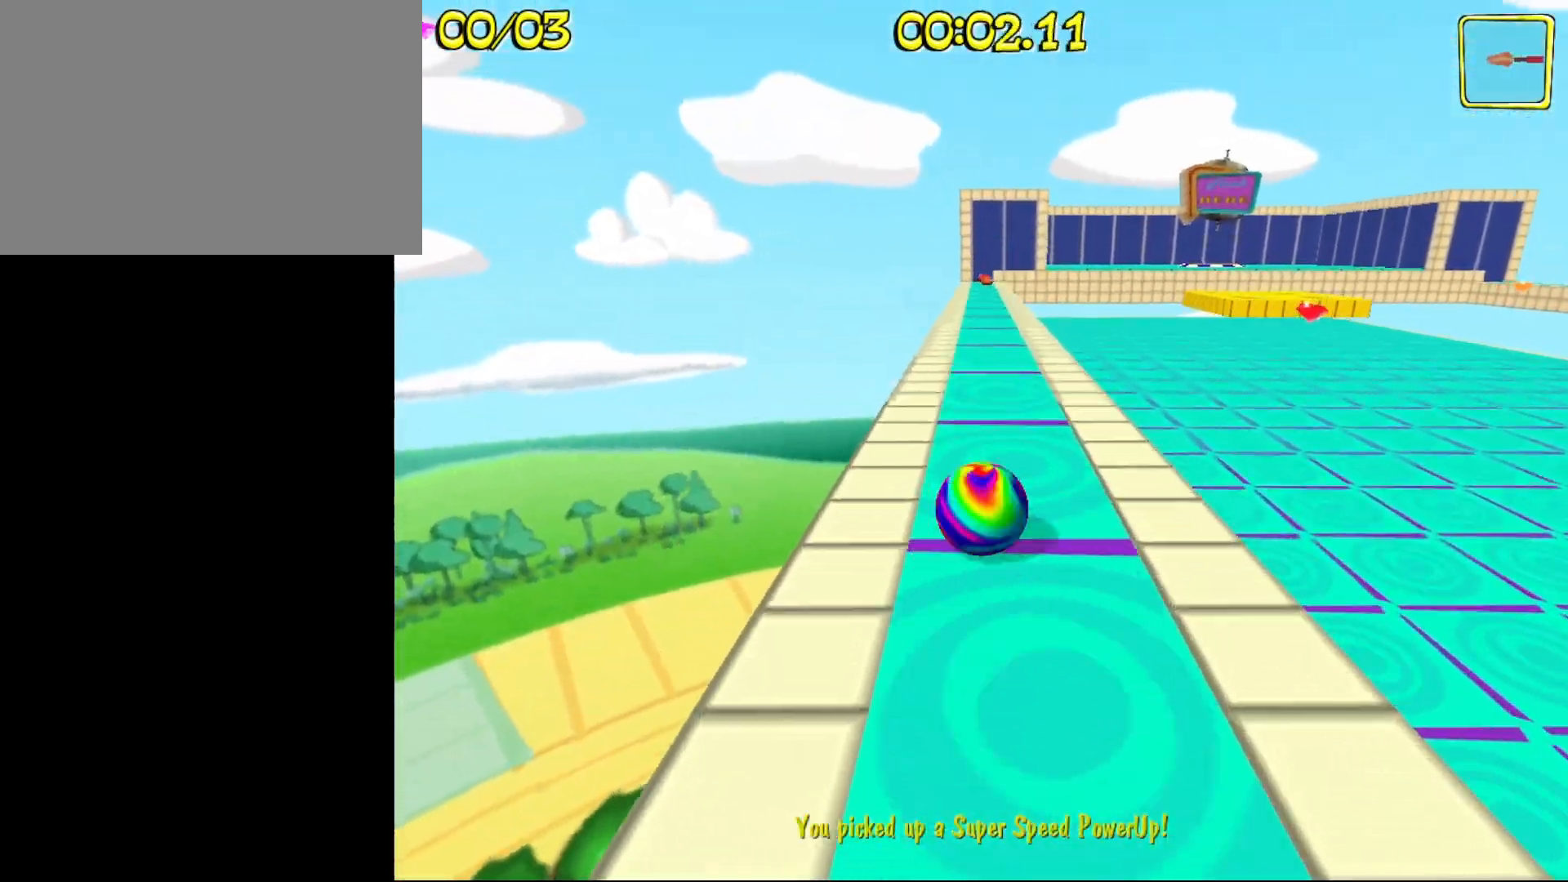
{"keys": ["w"], "events": [[350, "a", "down"], [450, "a", "up"]]}
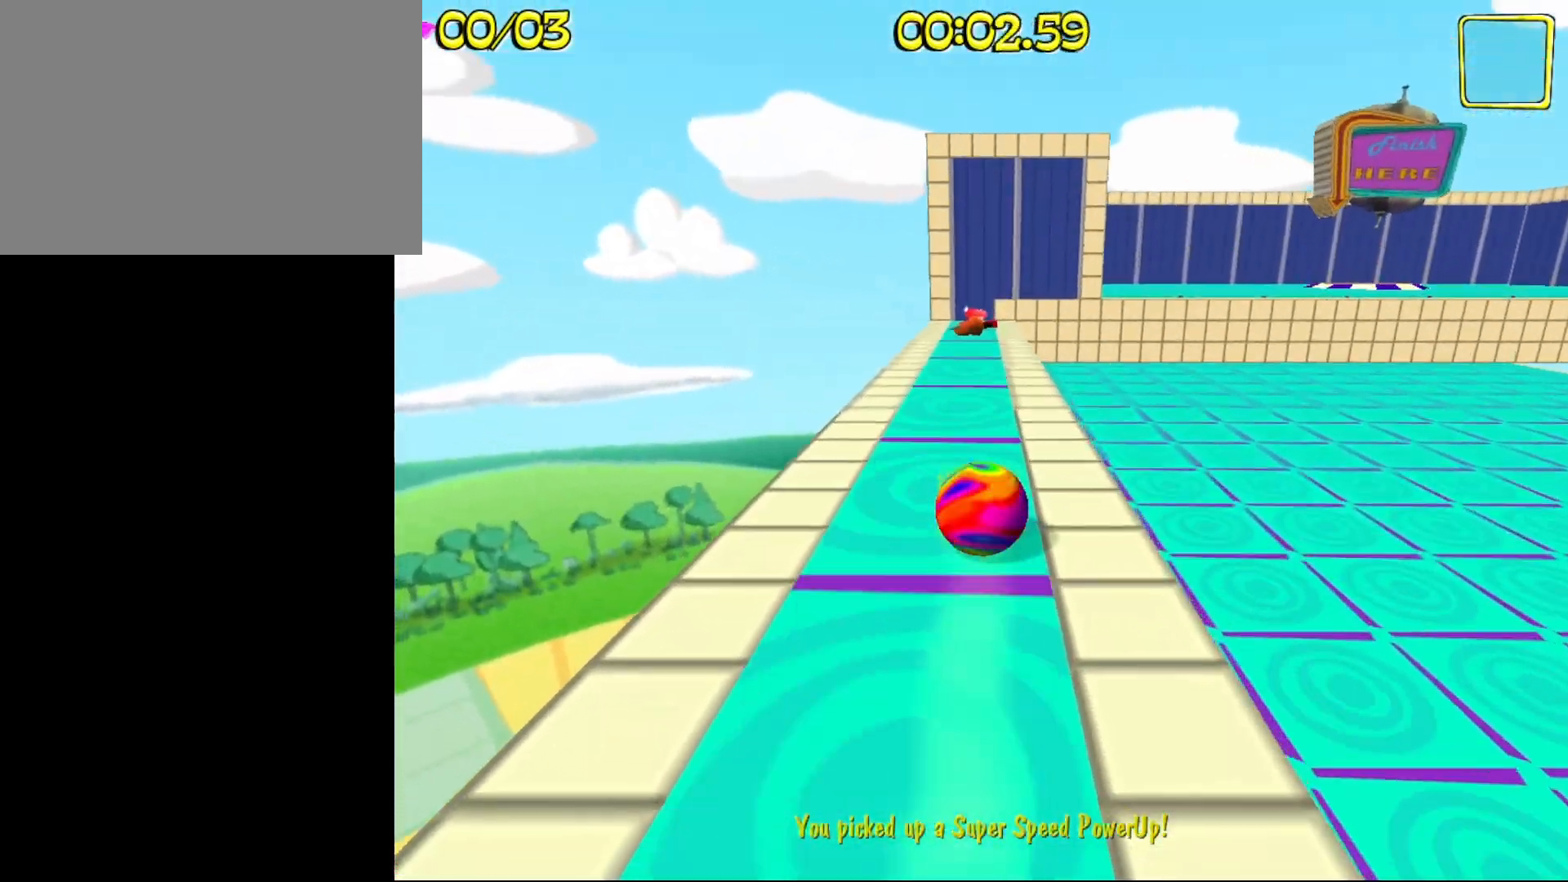
{"keys": ["d", "w"], "events": [[367, "d", "down"]]}
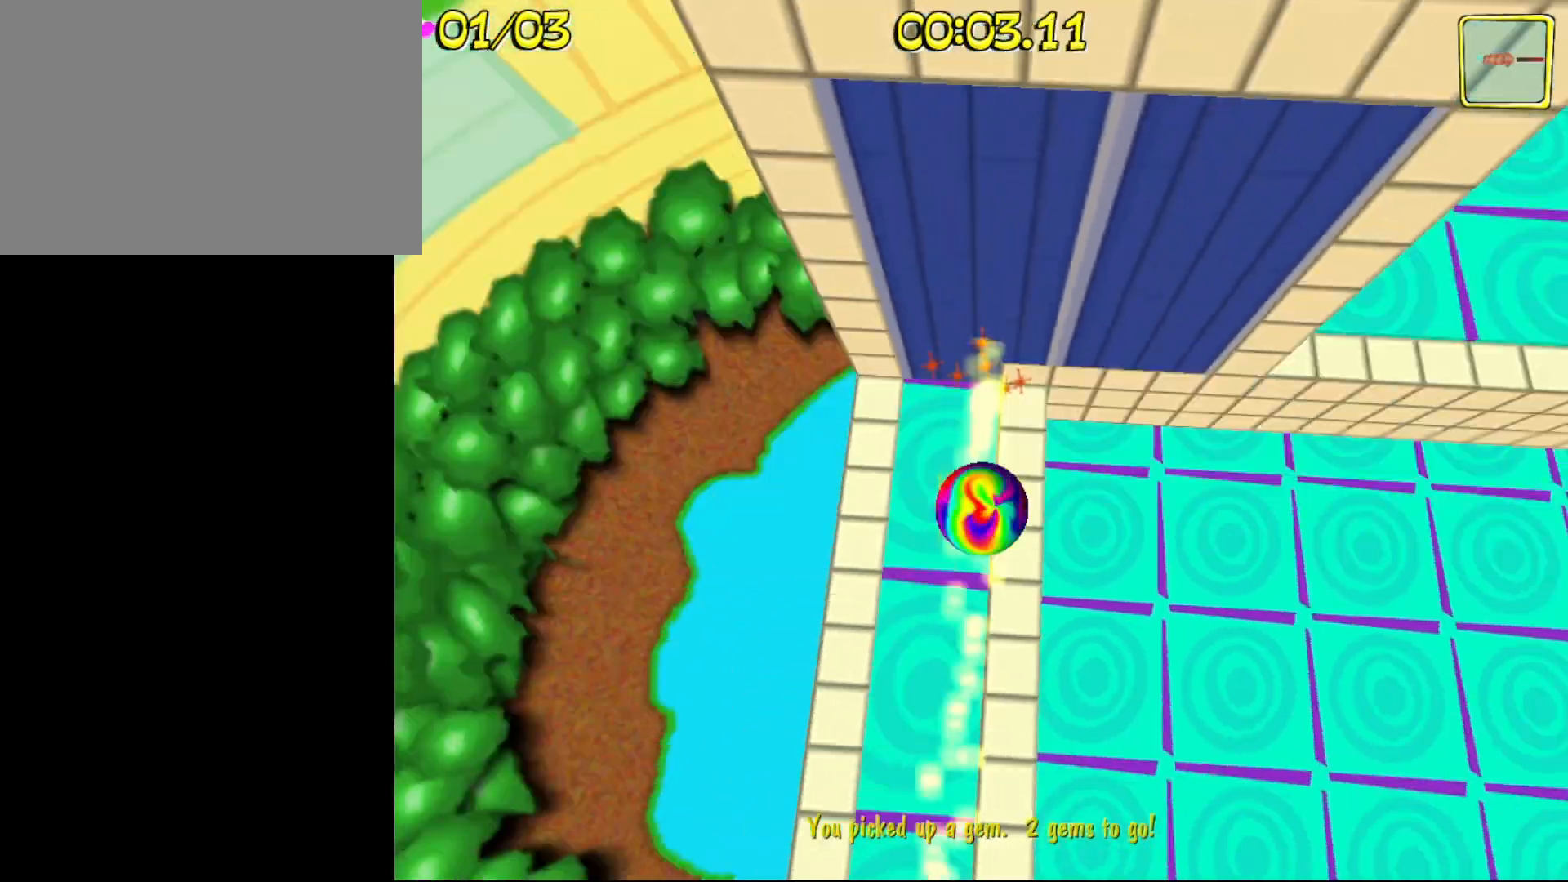
{"keys": ["d", "w"], "events": []}
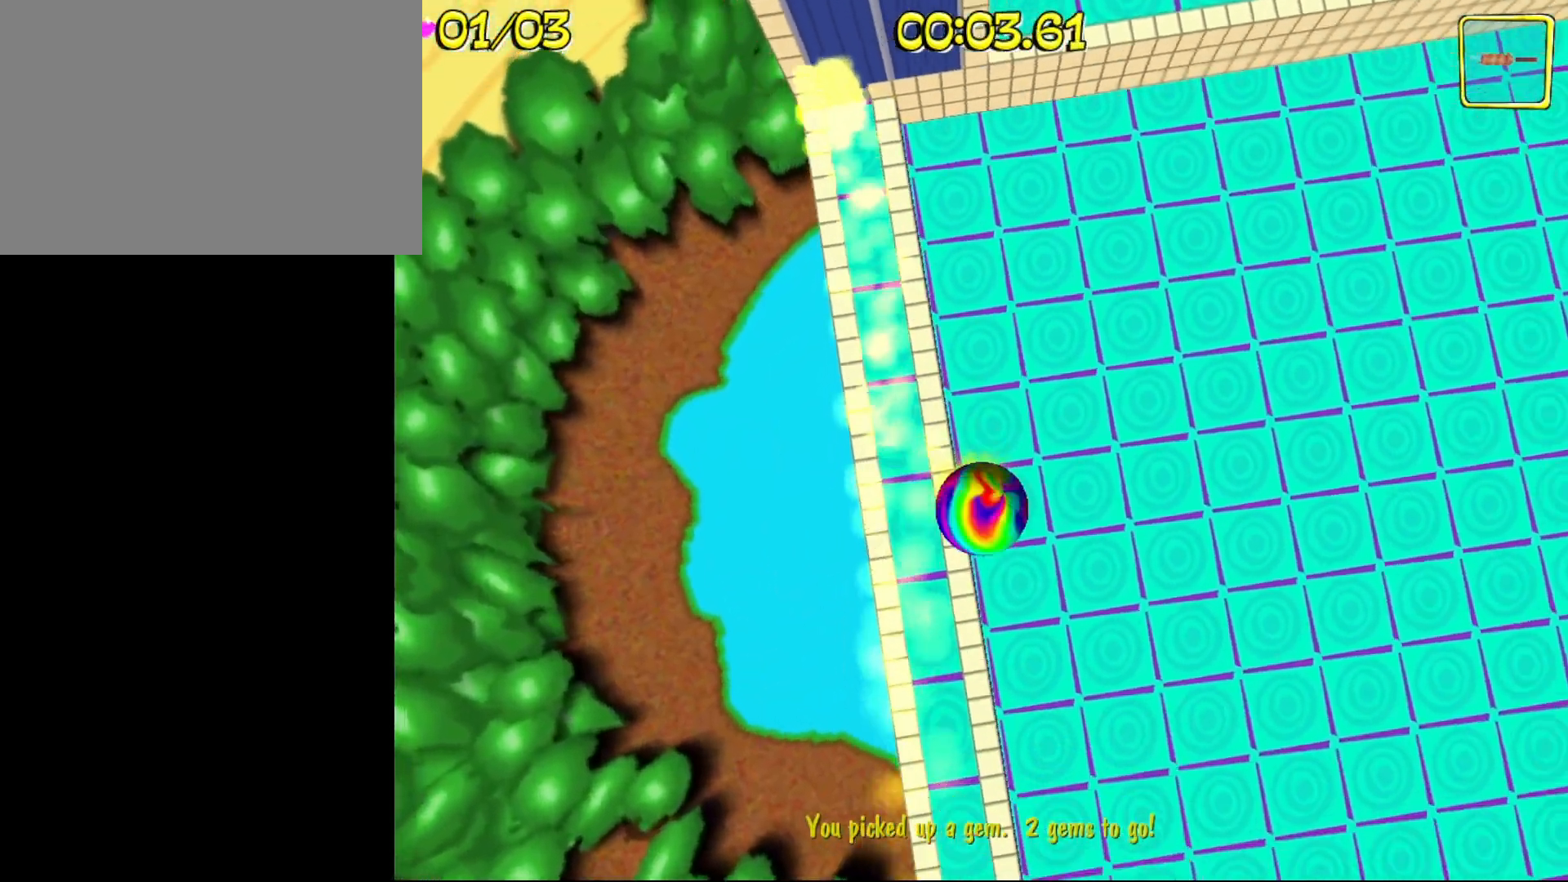
{"keys": ["w"], "events": [[17, "d", "up"], [217, "a", "down"], [267, "a", "up"]]}
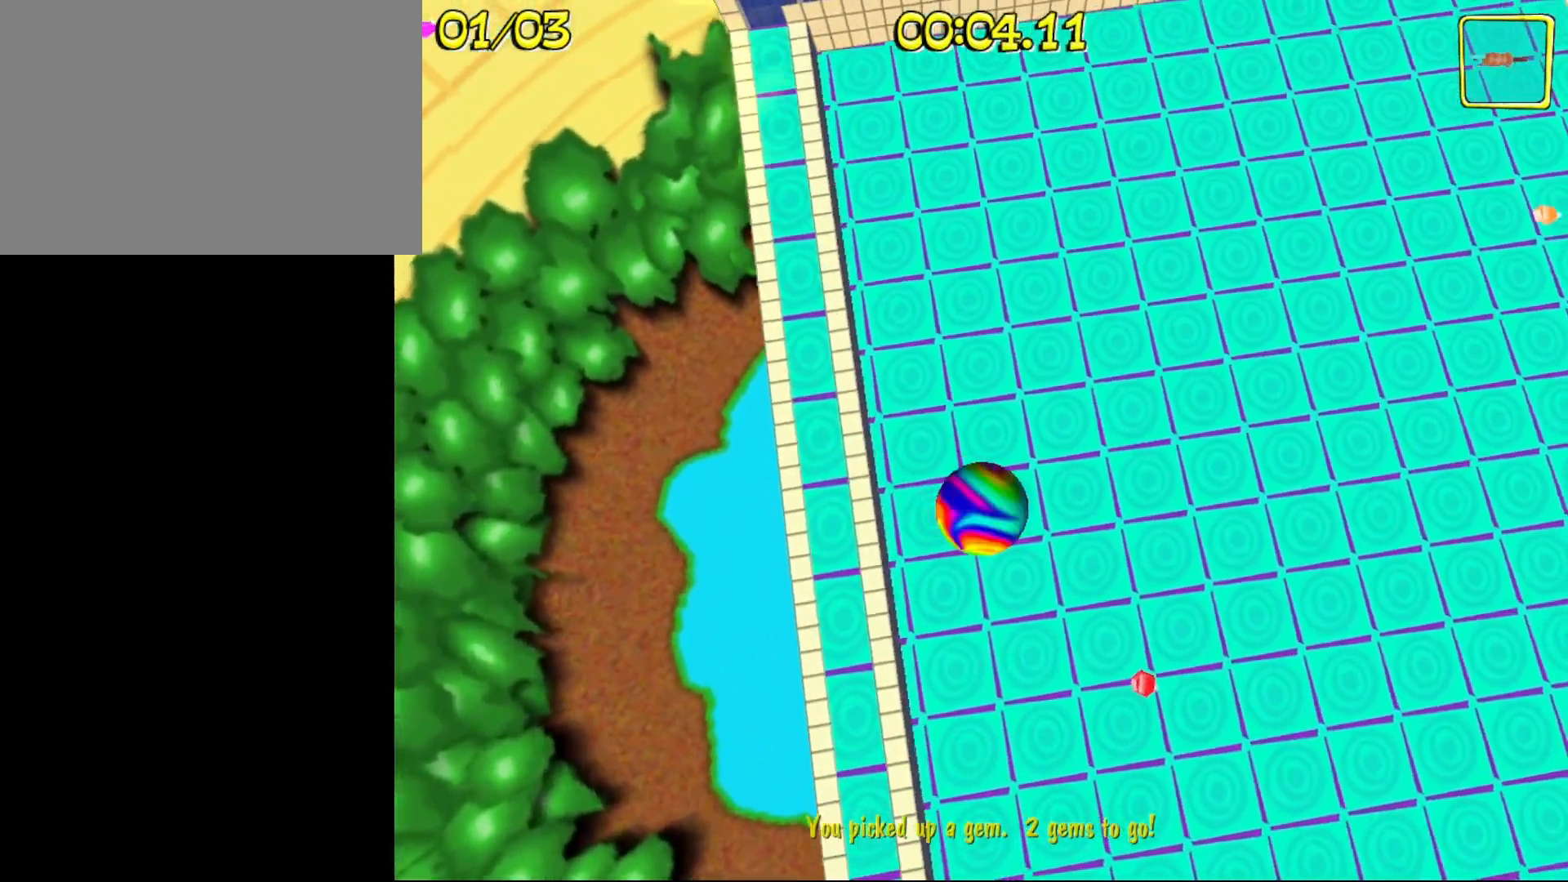
{"keys": ["w"], "events": [[133, "a", "down"], [417, "a", "up"]]}
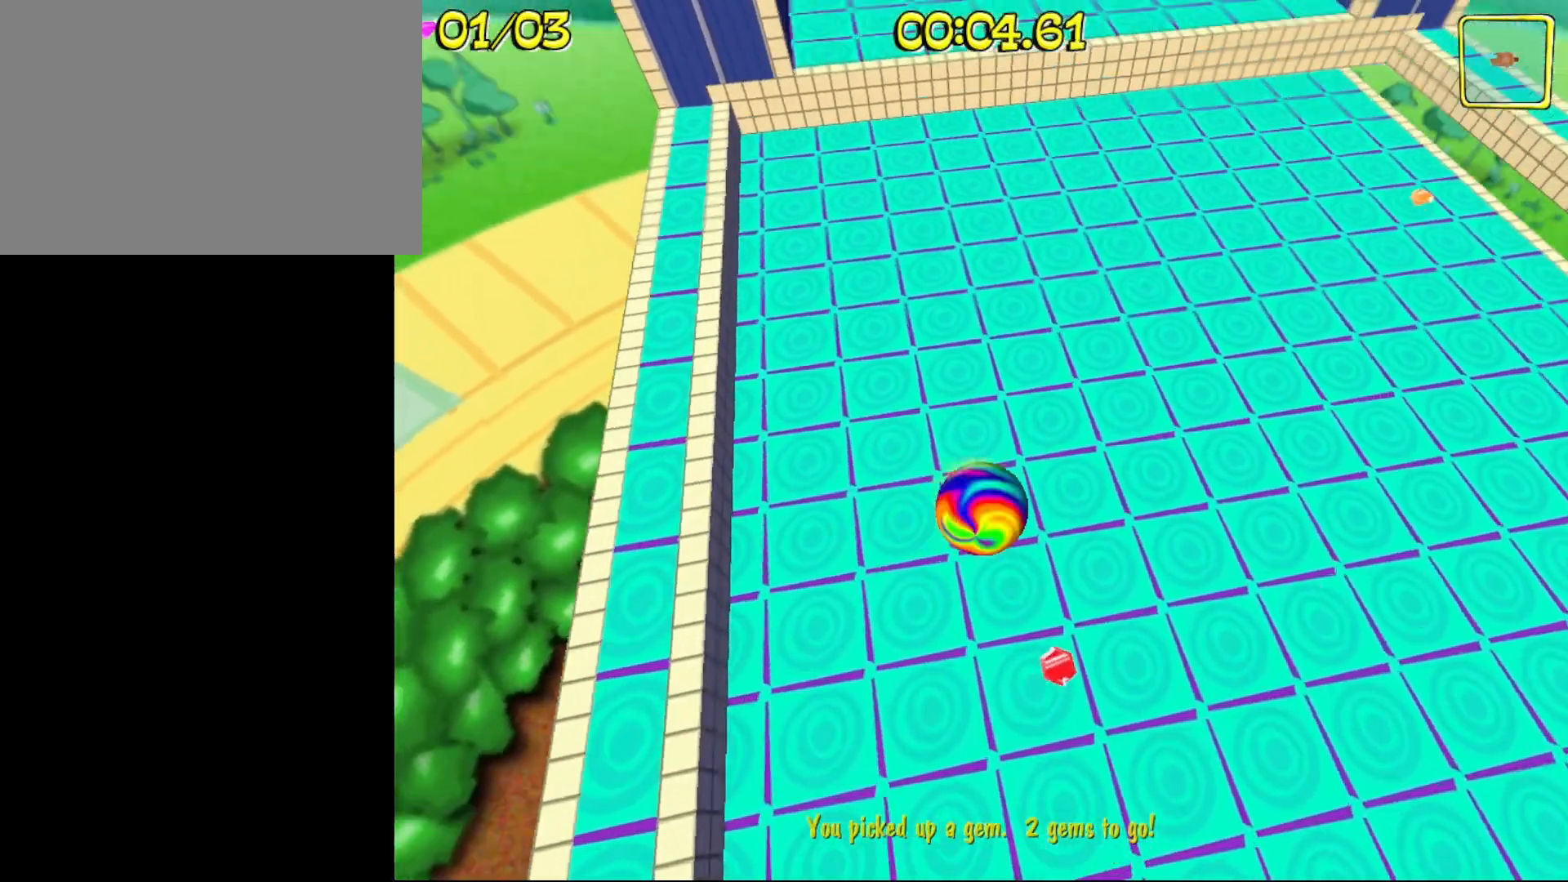
{"keys": ["a", "w"], "events": [[50, "a", "down"], [200, "a", "up"], [433, "a", "down"]]}
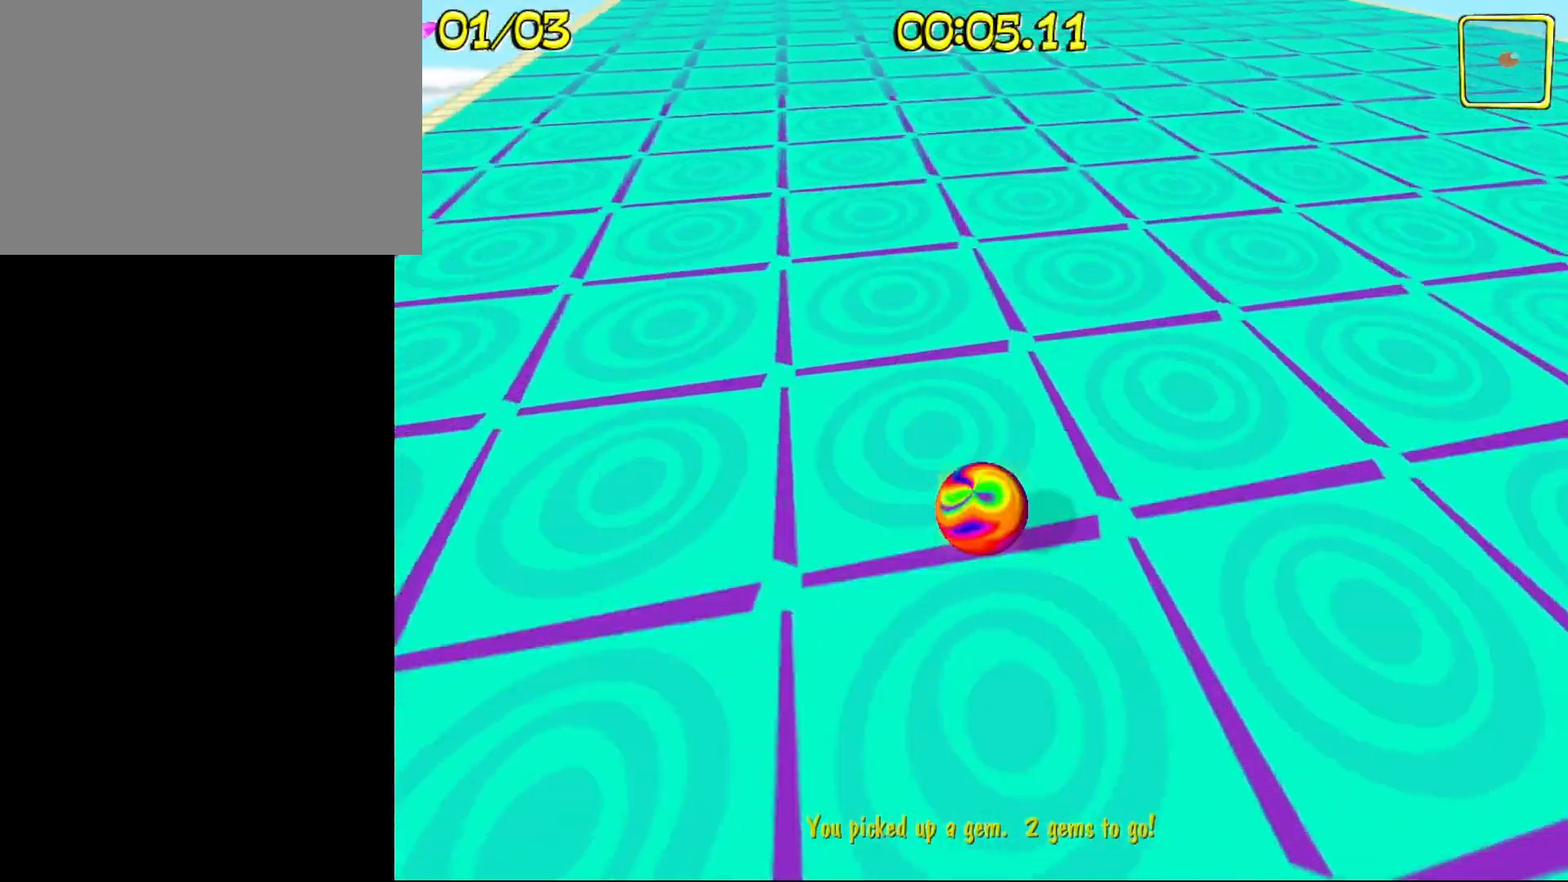
{"keys": ["d"], "events": [[17, "w", "up"], [67, "a", "up"], [267, "s", "down"], [450, "d", "down"], [500, "s", "up"]]}
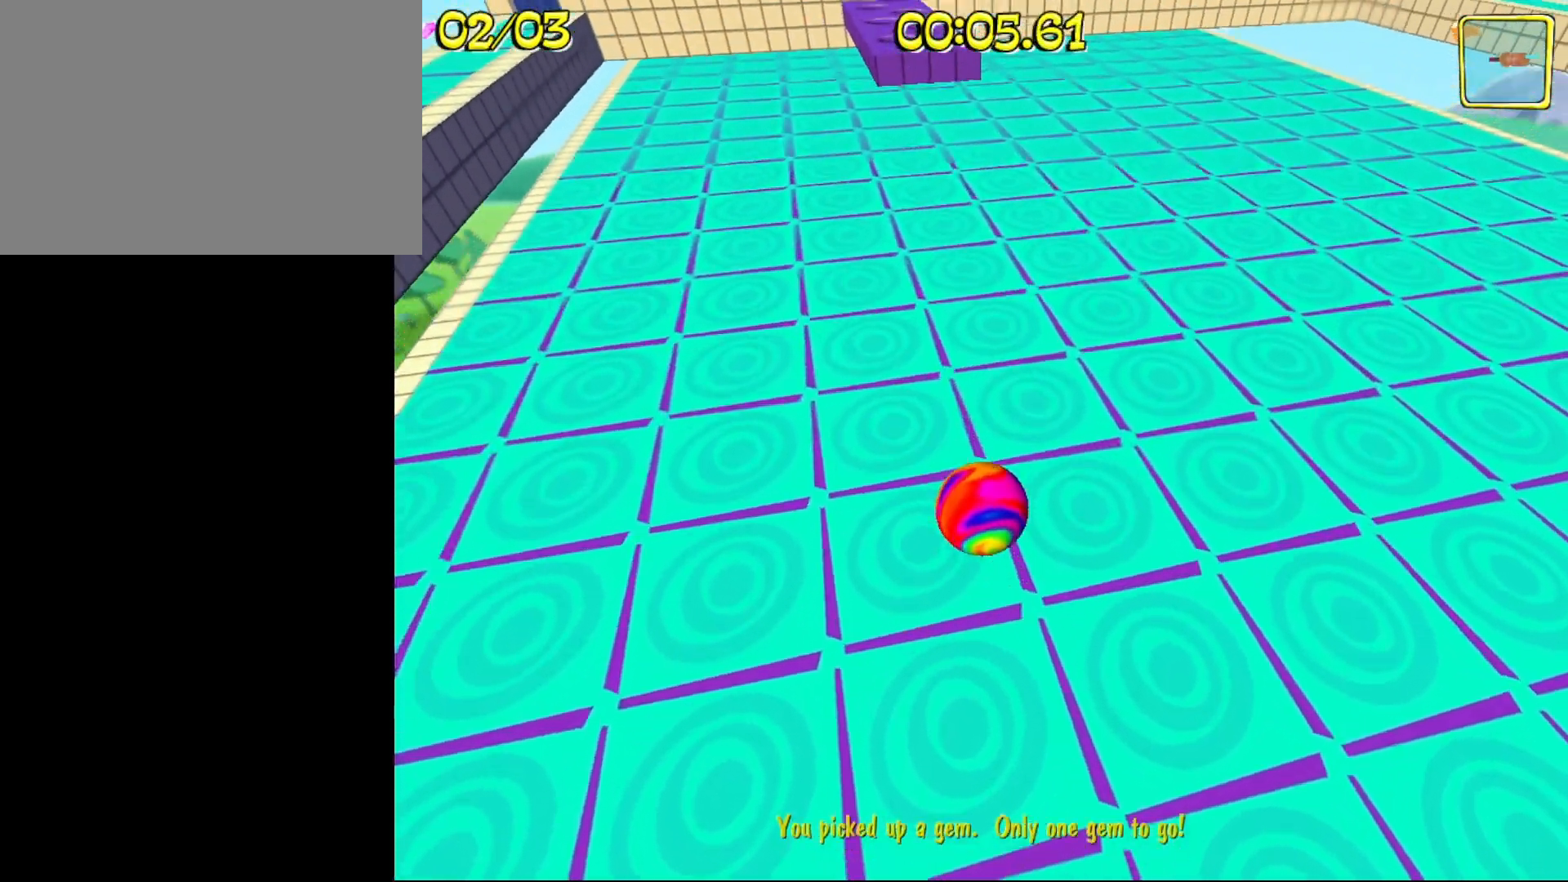
{"keys": ["d", "w"], "events": [[133, "w", "down"]]}
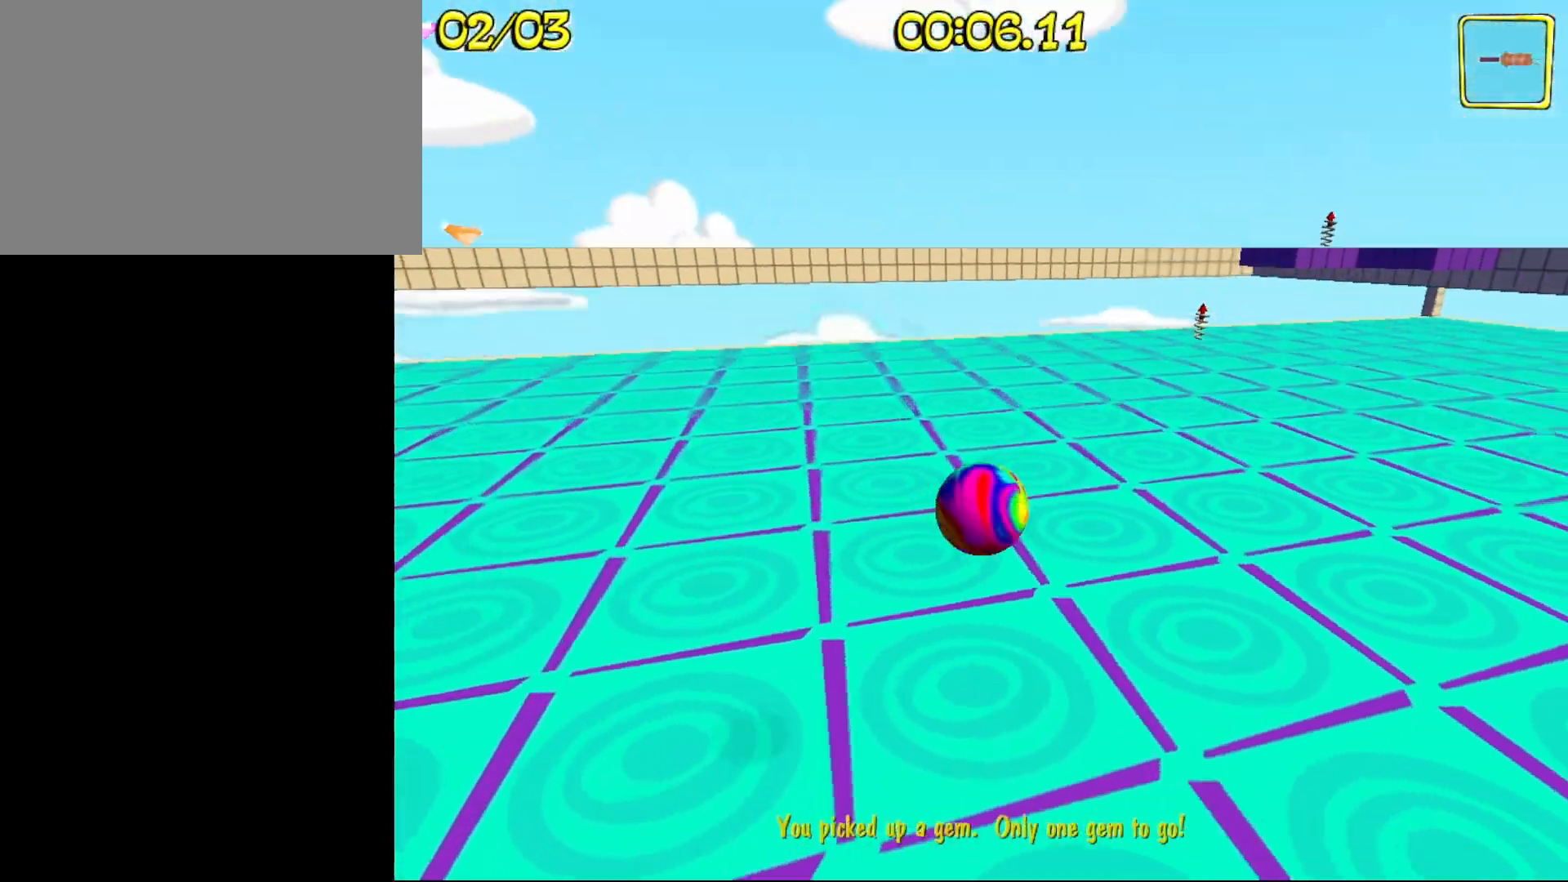
{"keys": ["d", "w"], "events": []}
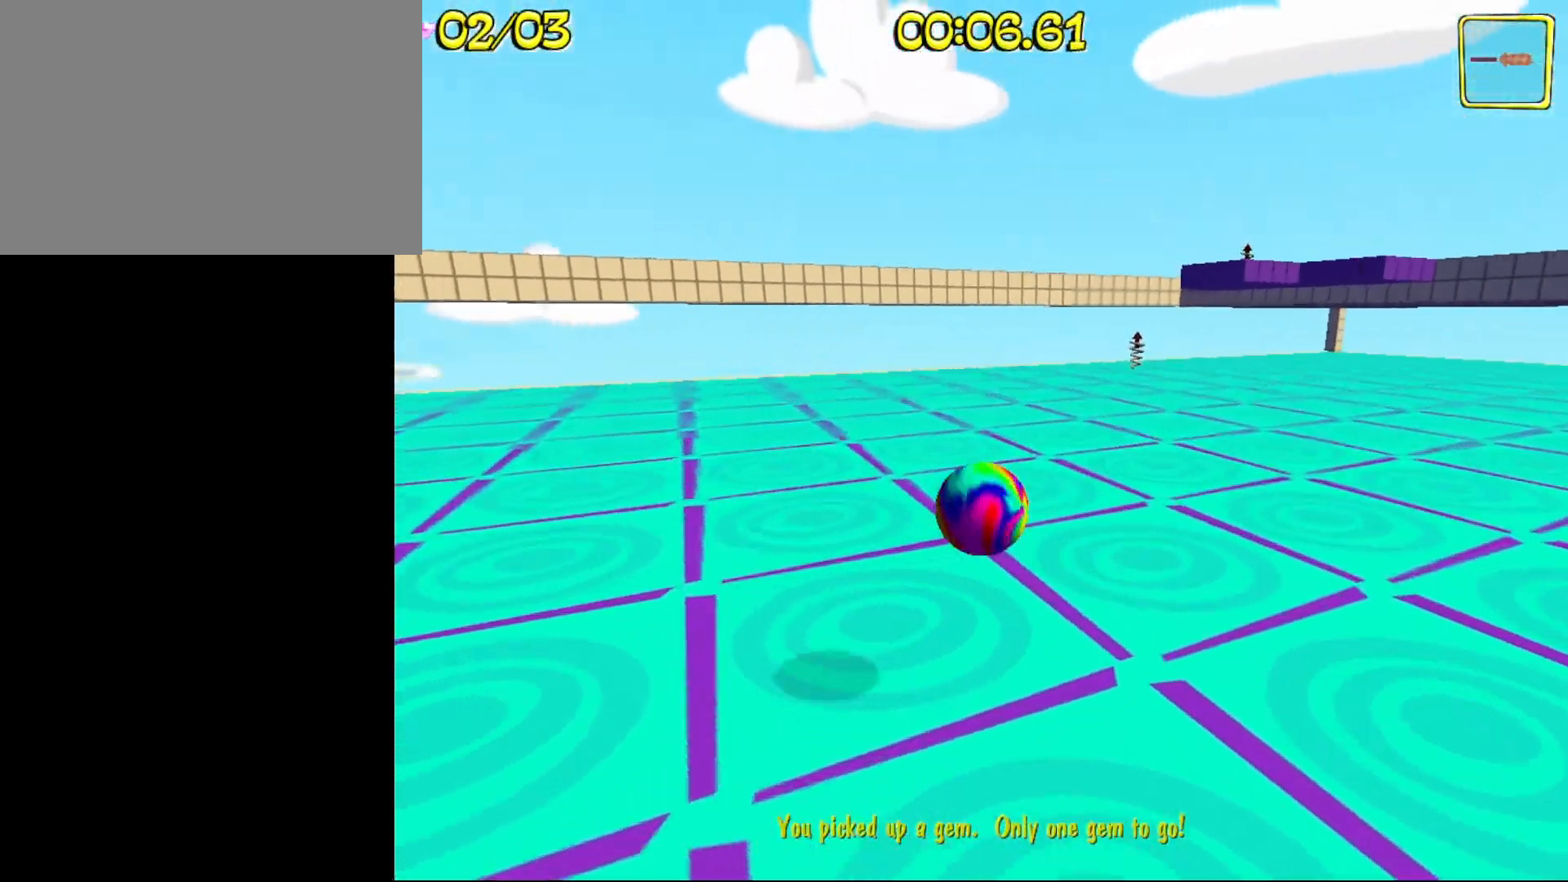
{"keys": ["d", "w"], "events": []}
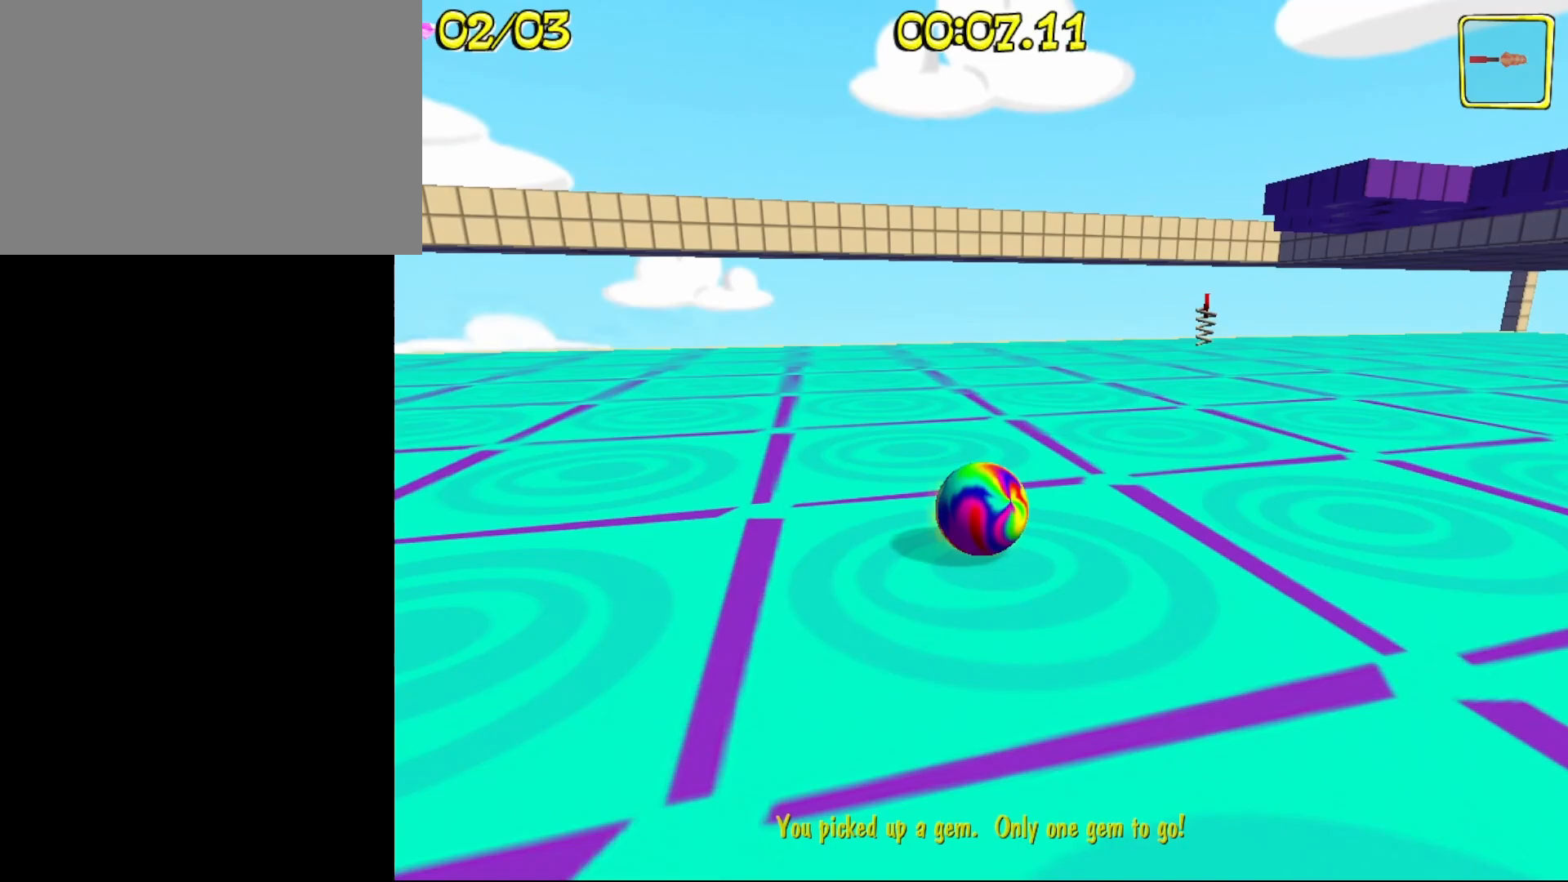
{"keys": ["w"], "events": [[233, "d", "up"], [367, "a", "down"], [500, "a", "up"]]}
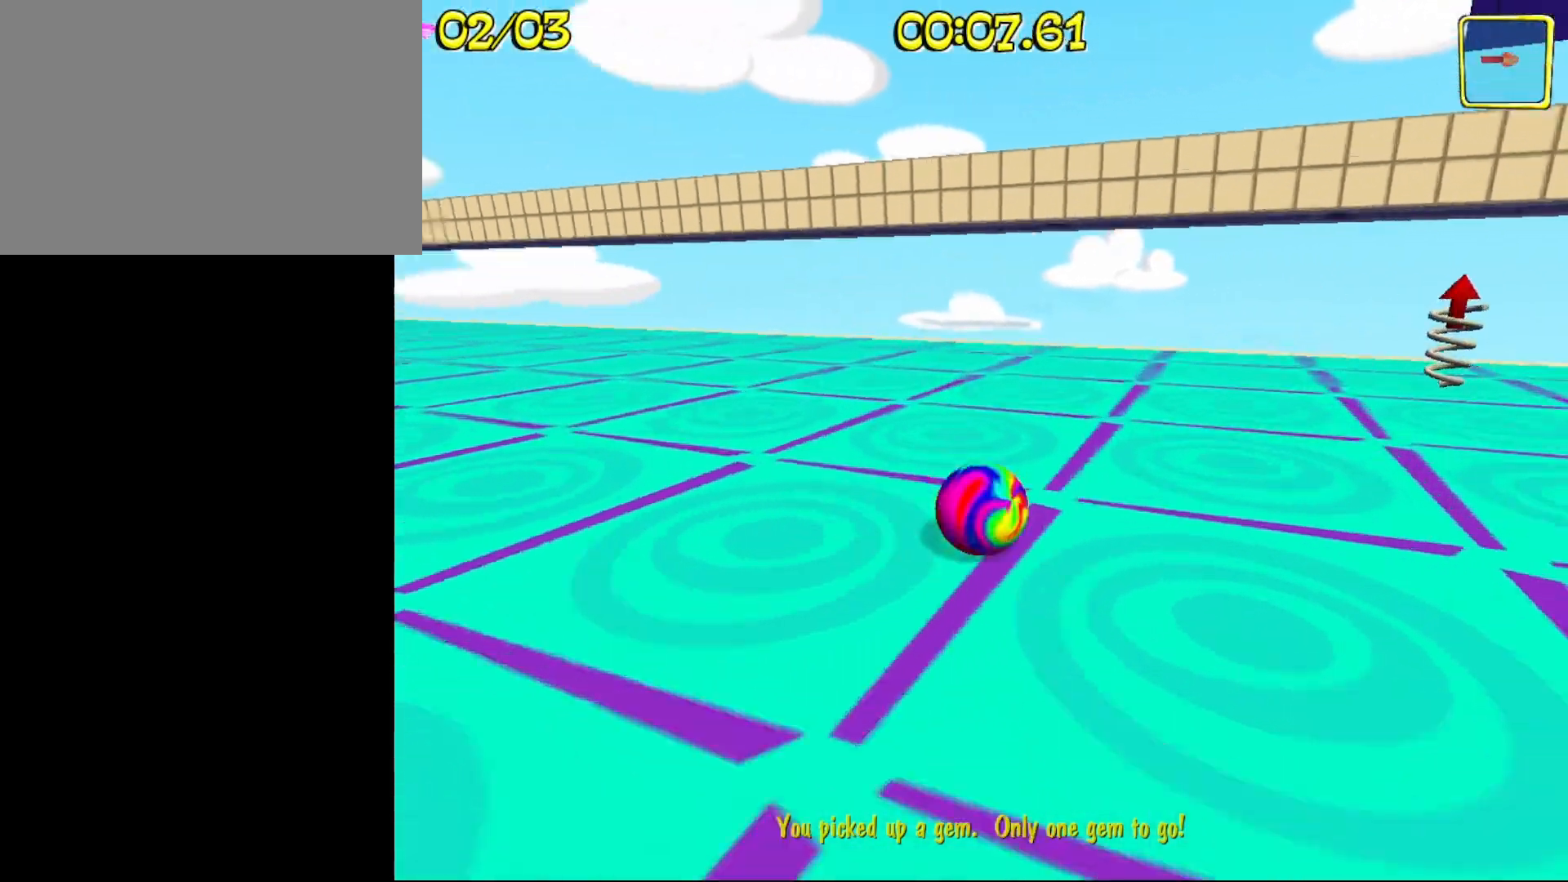
{"keys": ["w"], "events": [[50, "w", "up"], [483, "w", "down"]]}
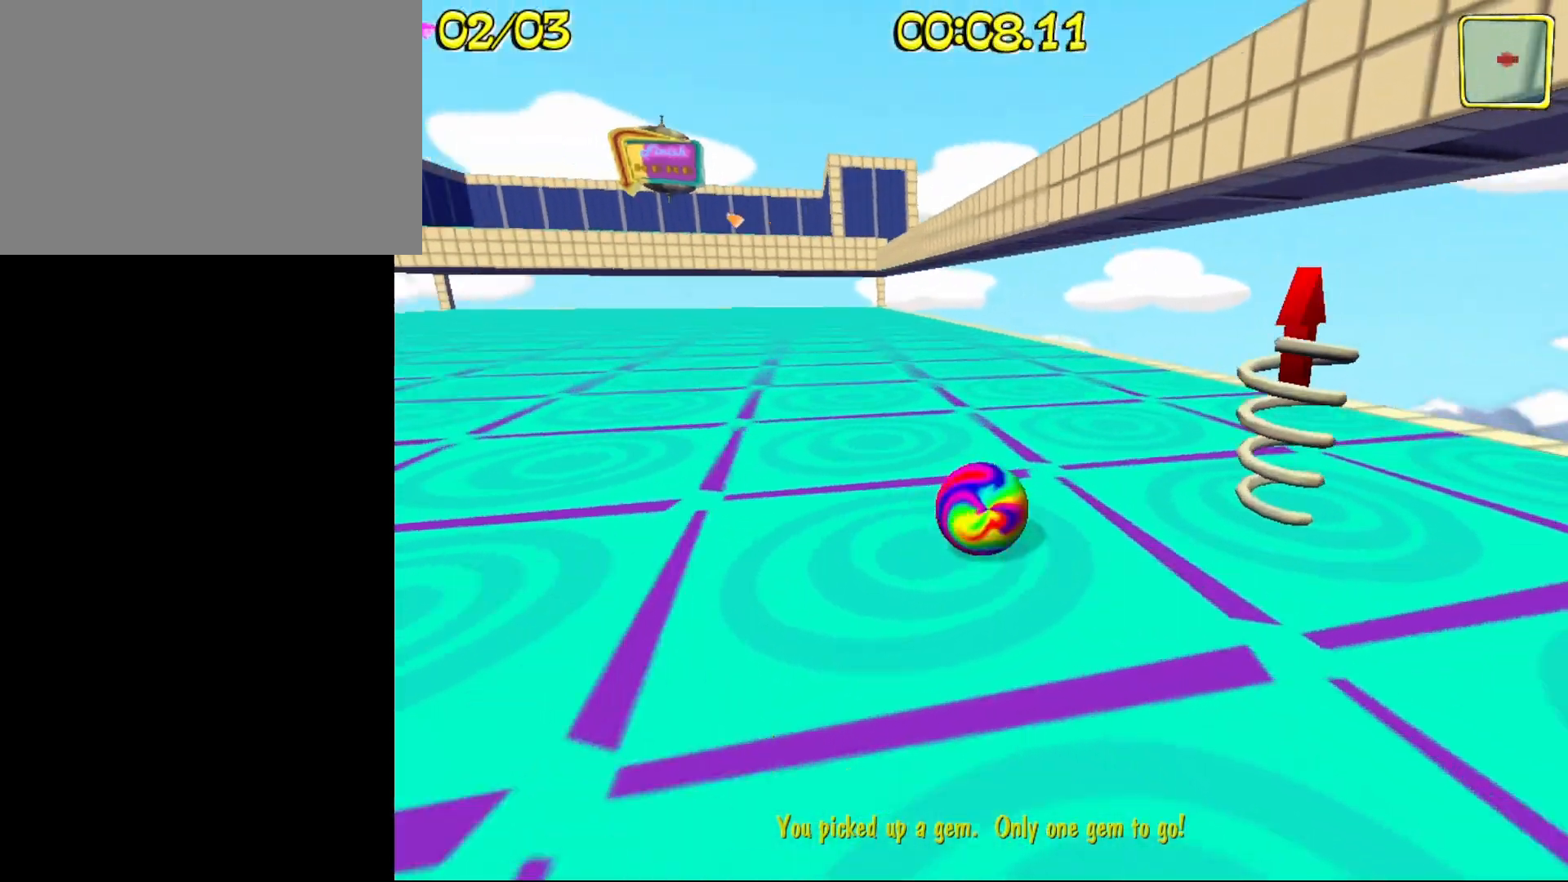
{"keys": ["a", "w"], "events": [[67, "a", "down"]]}
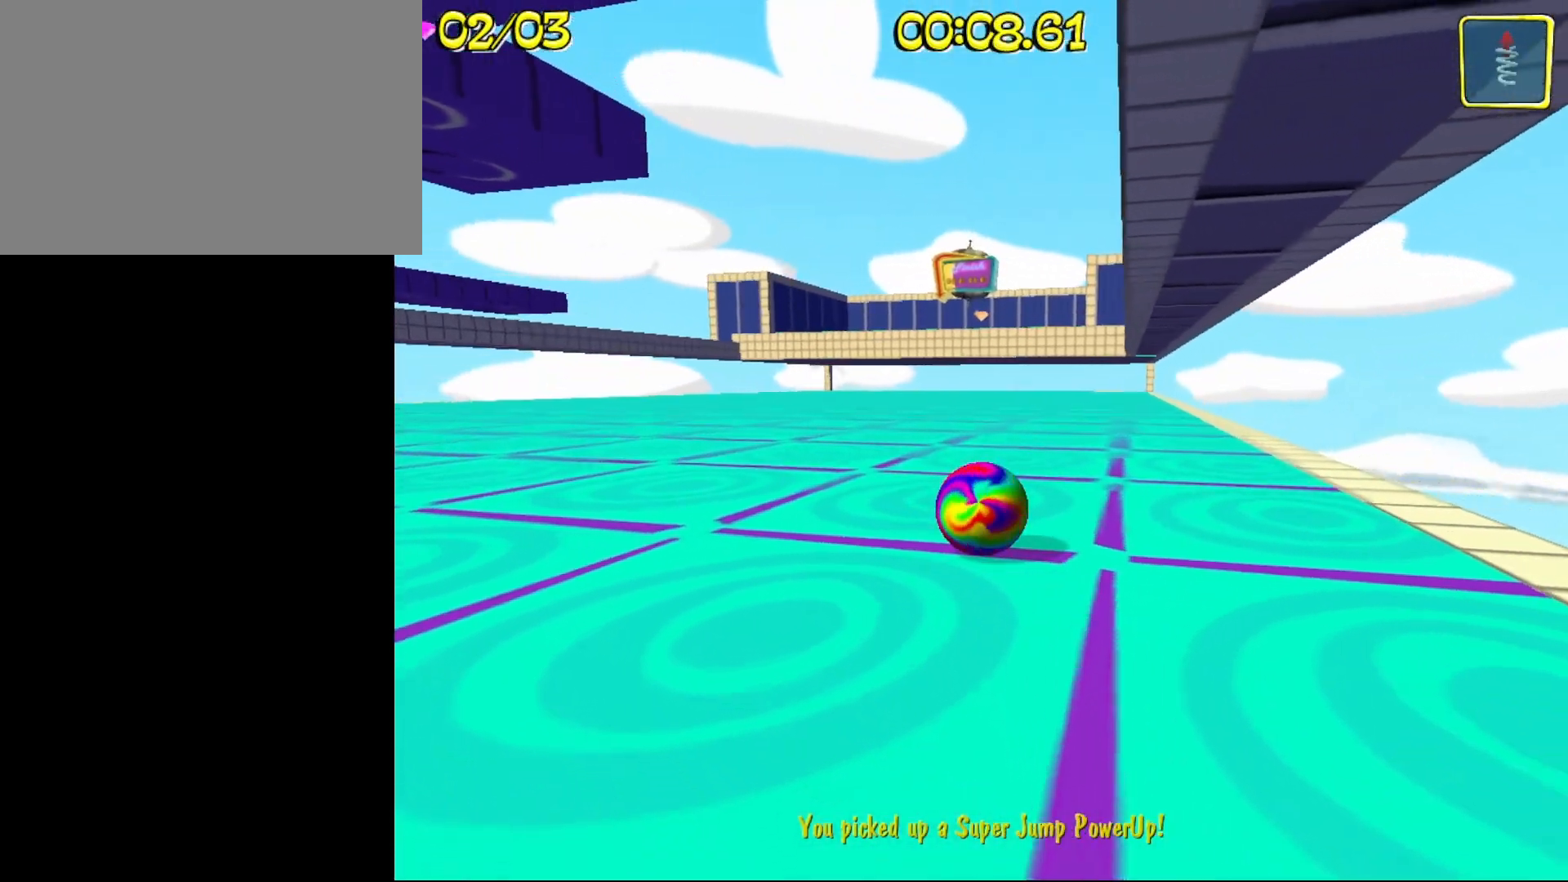
{"keys": ["w"], "events": [[83, "a", "up"]]}
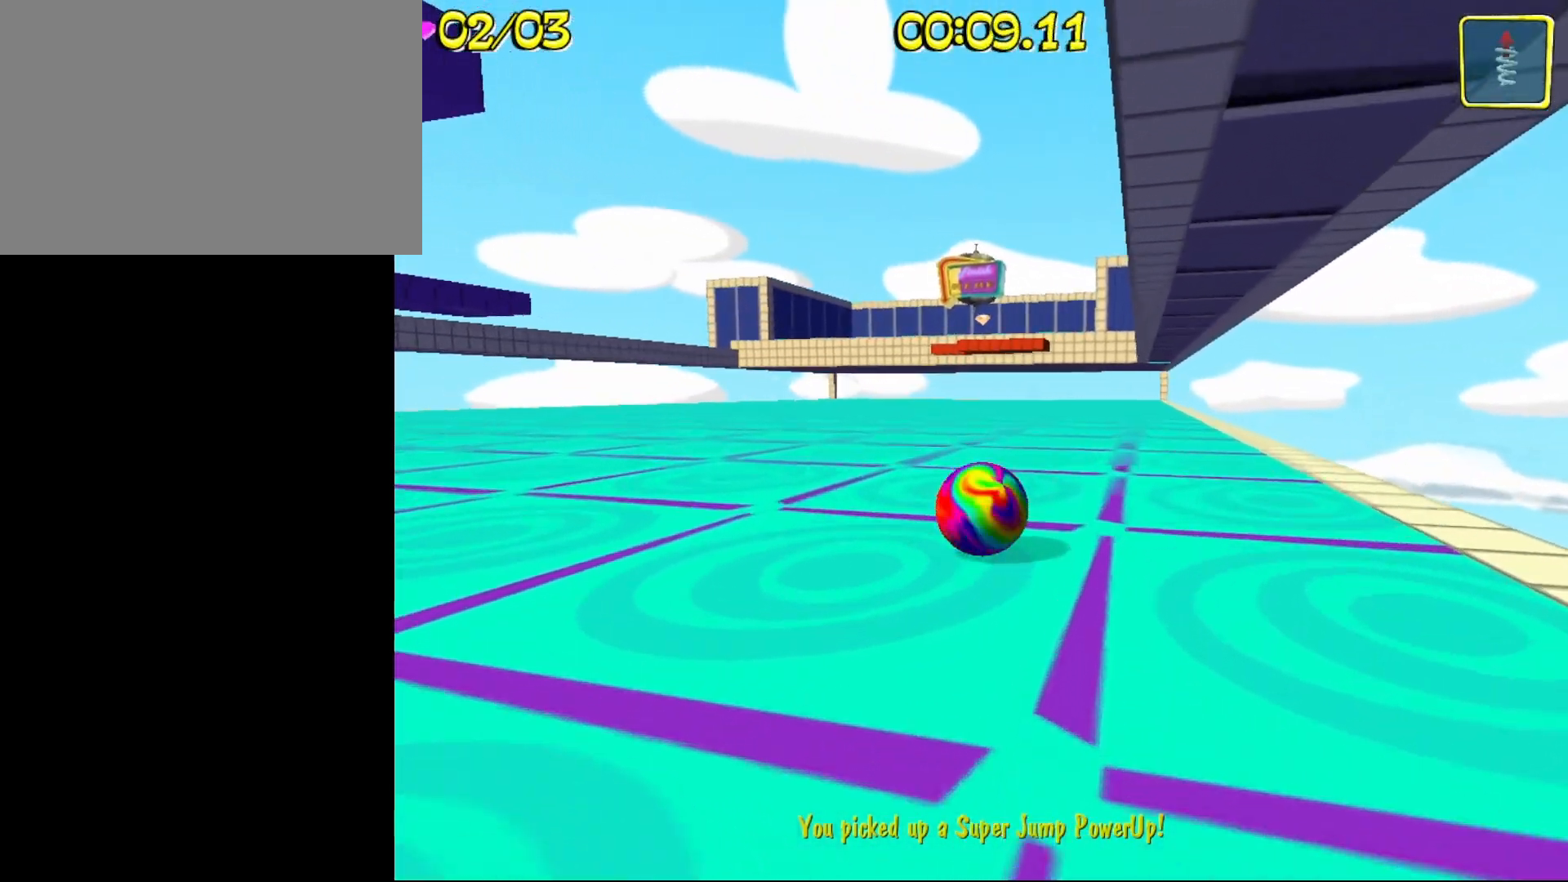
{"keys": ["w"], "events": [[50, "a", "down"], [150, "a", "up"]]}
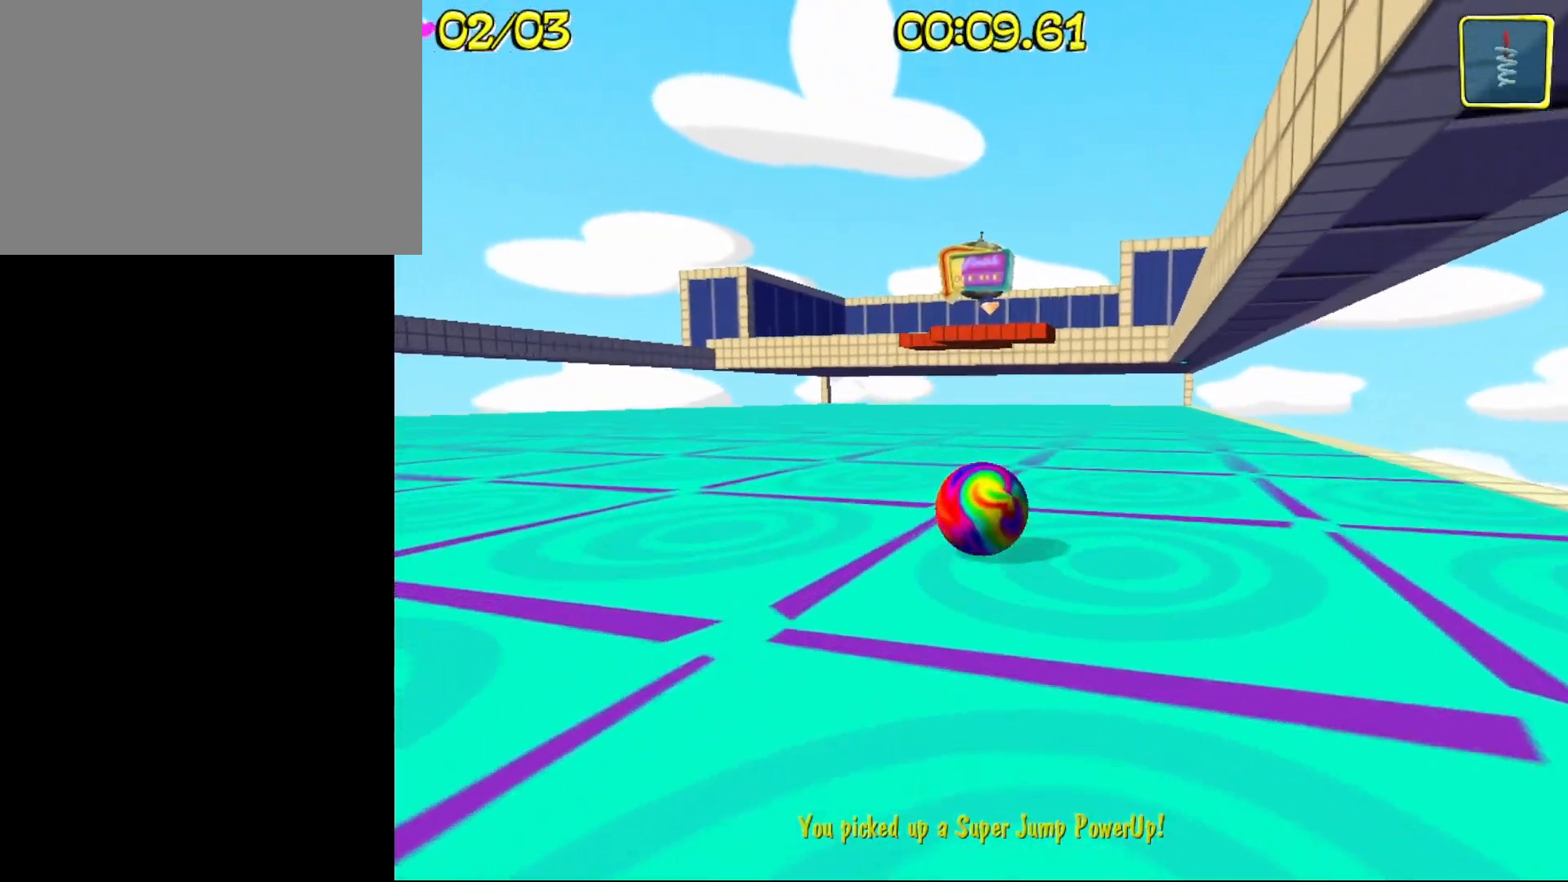
{"keys": ["w"], "events": [[267, "d", "down"], [300, "d", "up"]]}
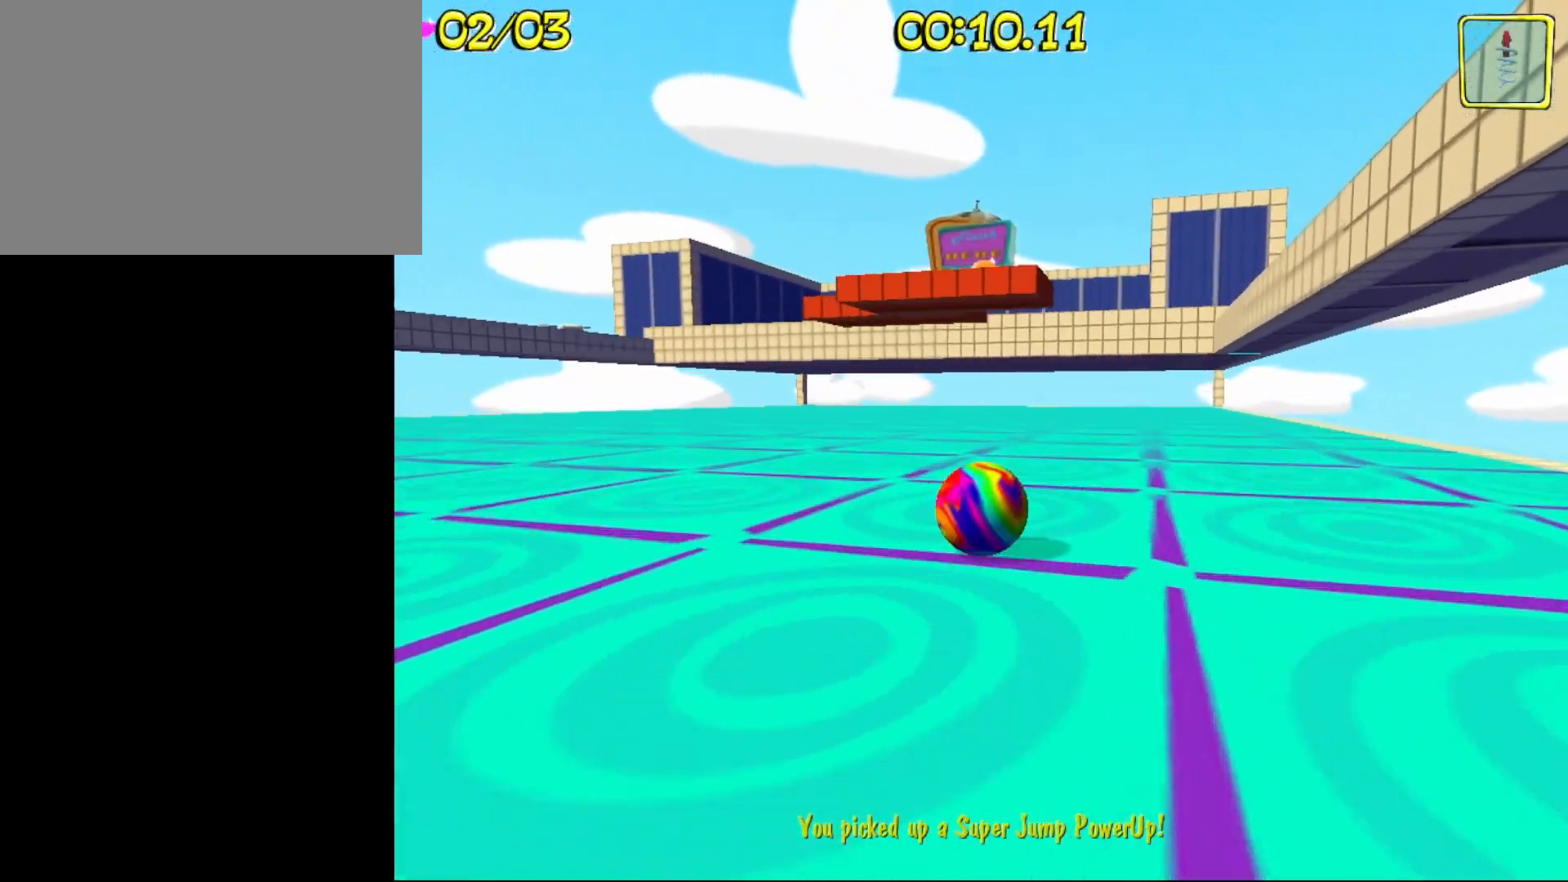
{"keys": [], "events": [[233, "a", "down"], [283, "a", "up"], [317, "w", "up"]]}
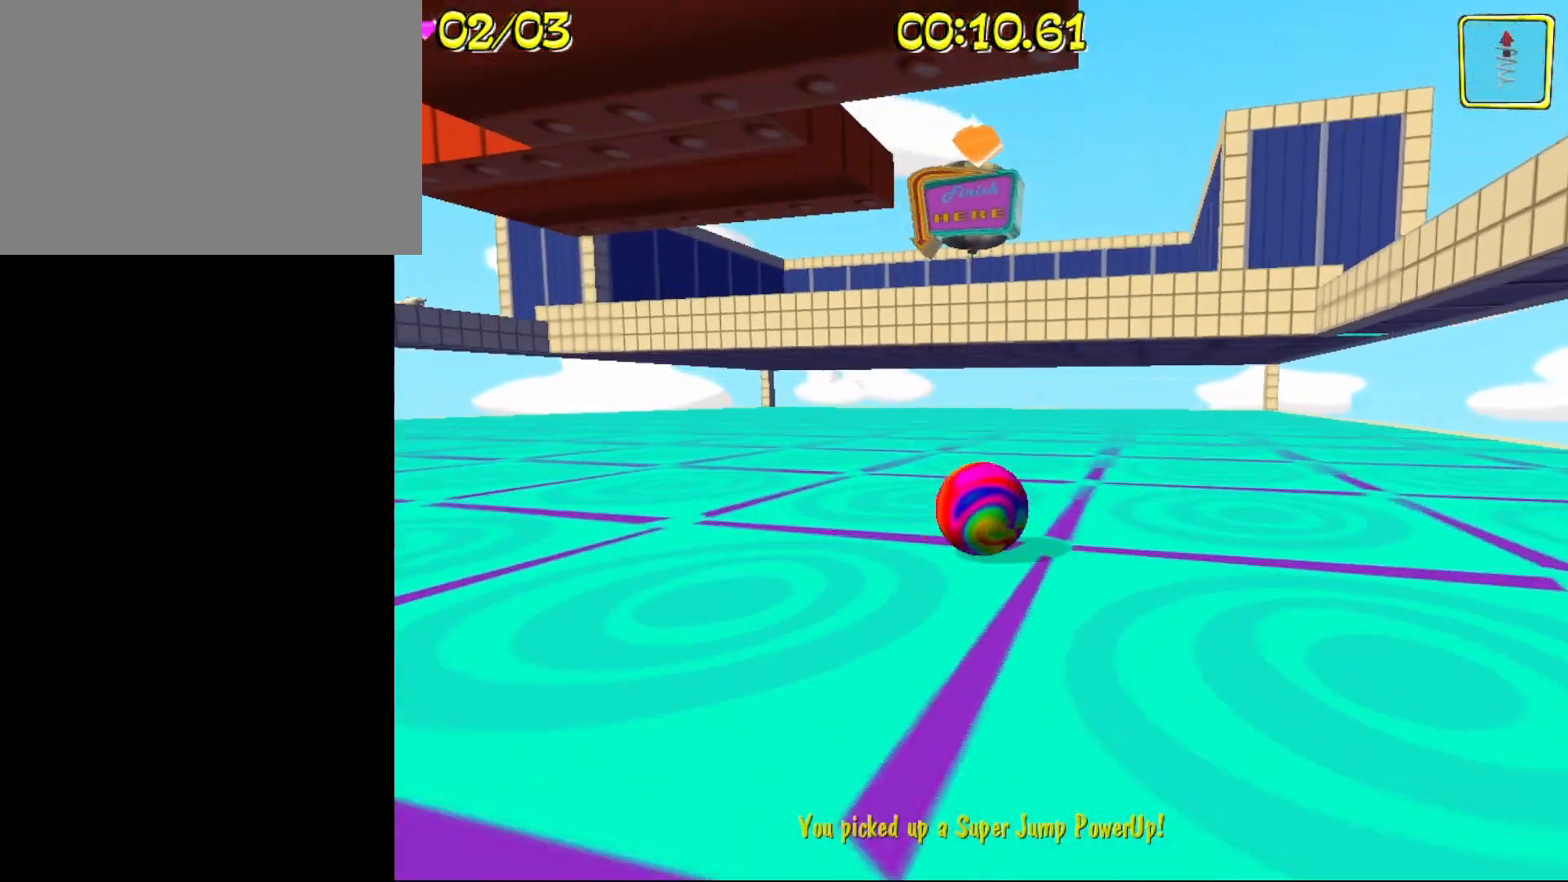
{"keys": ["w"], "events": [[433, "w", "down"]]}
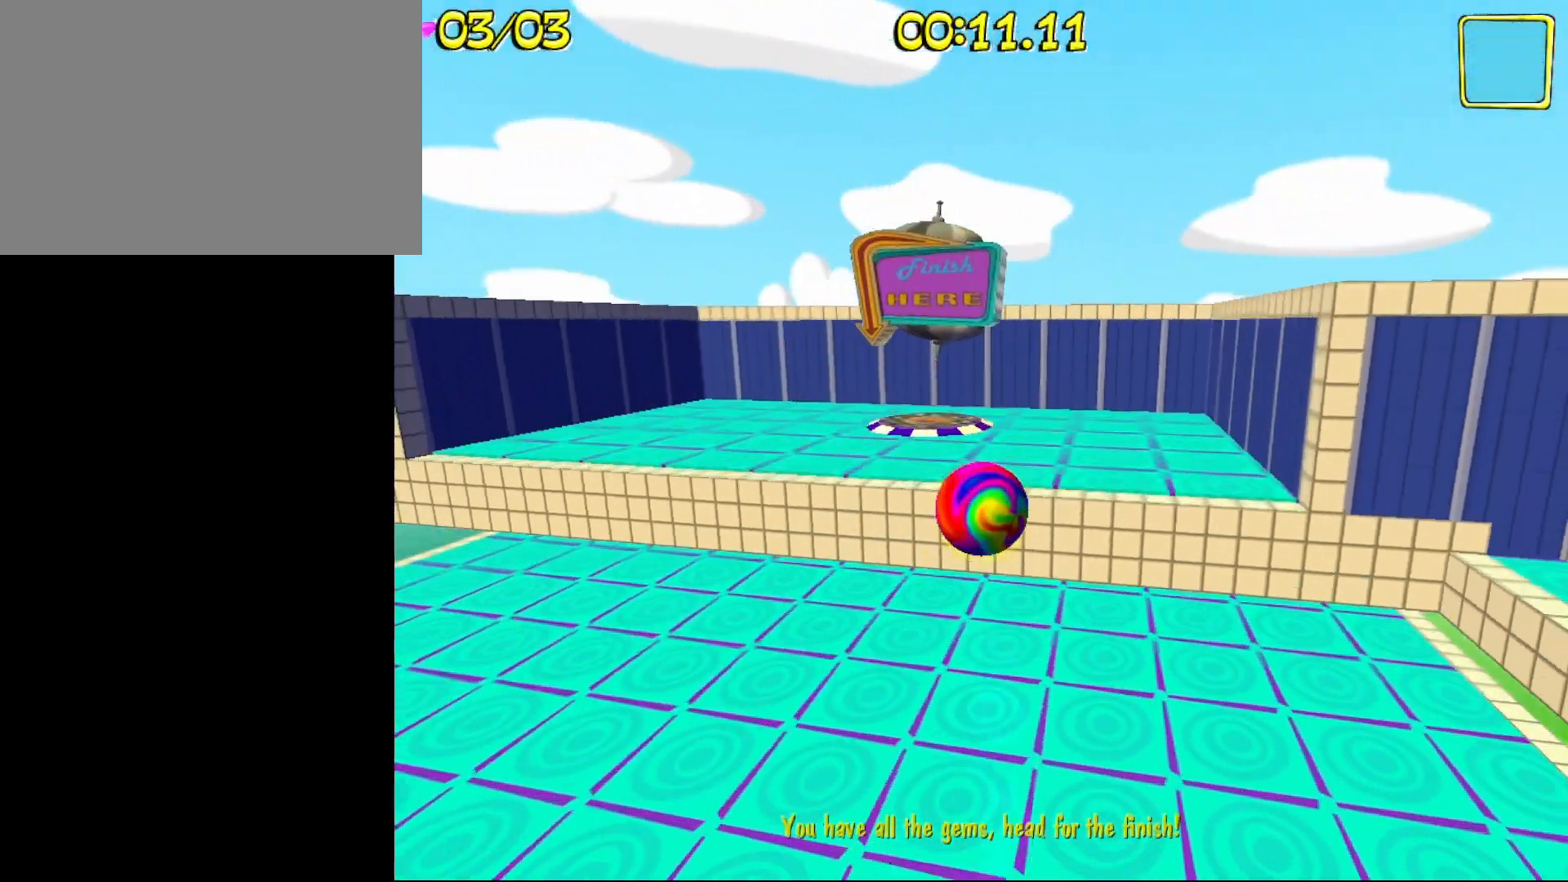
{"keys": ["a", "w"], "events": [[167, "w", "up"], [267, "a", "down"], [300, "w", "down"]]}
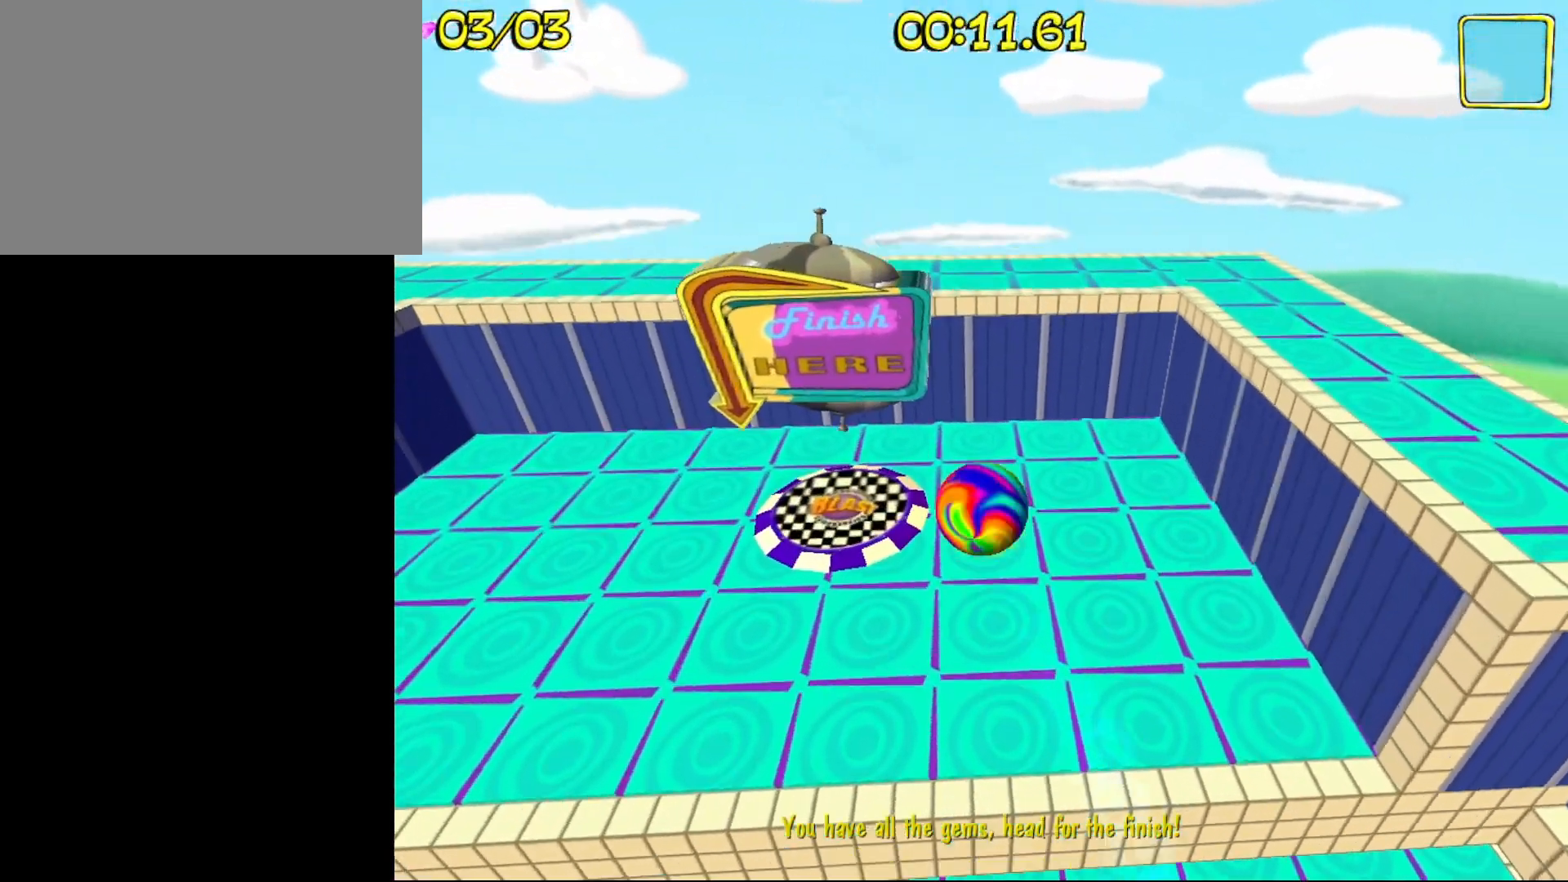
{"keys": ["s"], "events": [[83, "a", "up"], [233, "d", "down"], [317, "w", "up"], [367, "d", "up"], [467, "s", "down"]]}
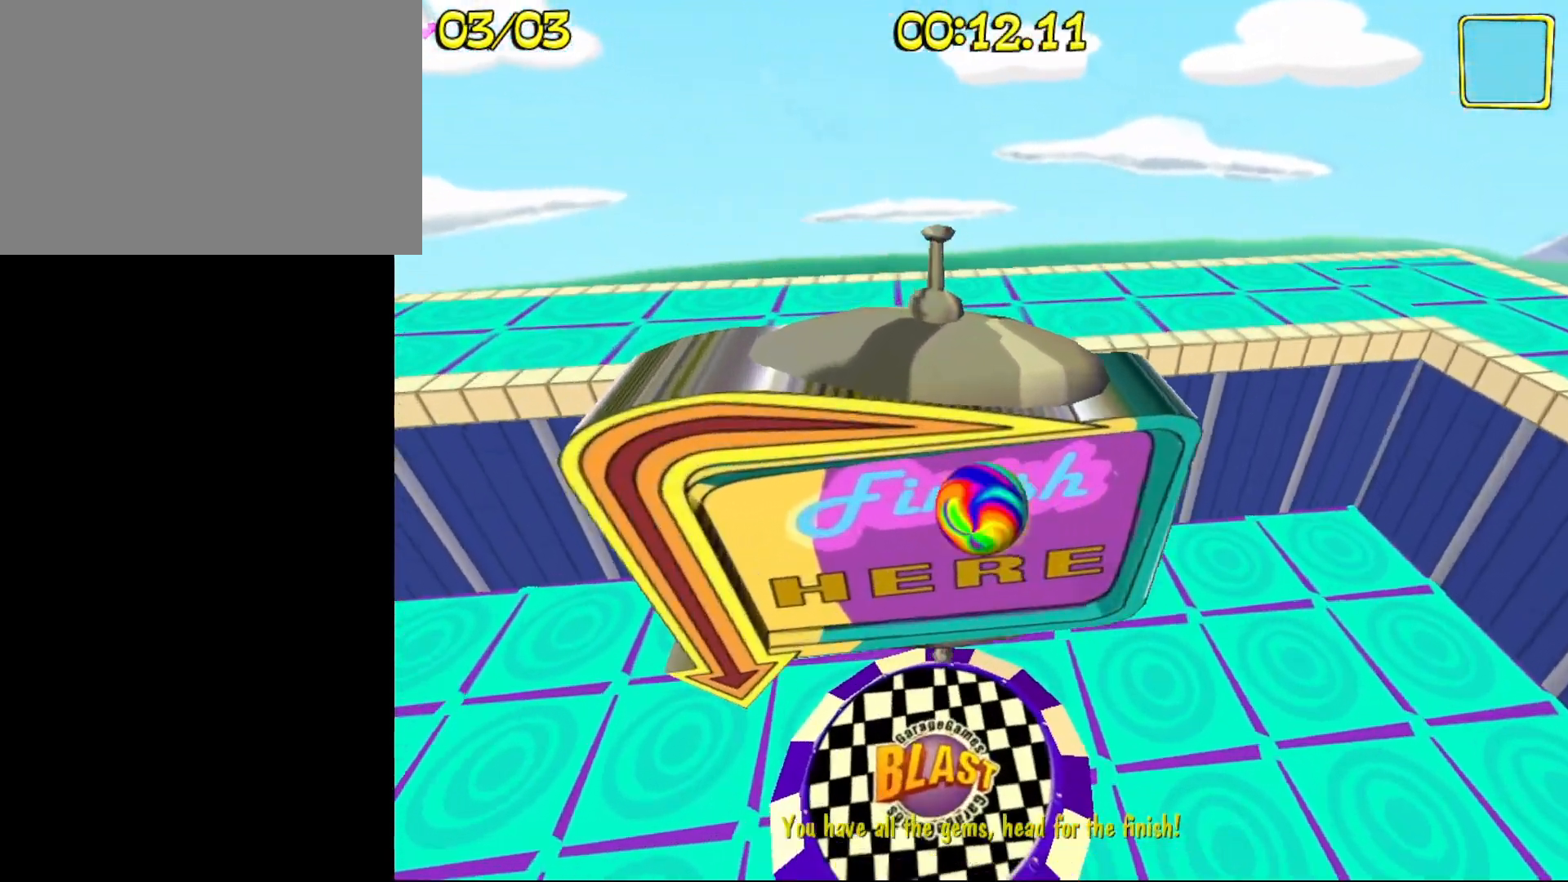
{"keys": [], "events": [[17, "d", "down"], [100, "s", "up"], [200, "d", "up"]]}